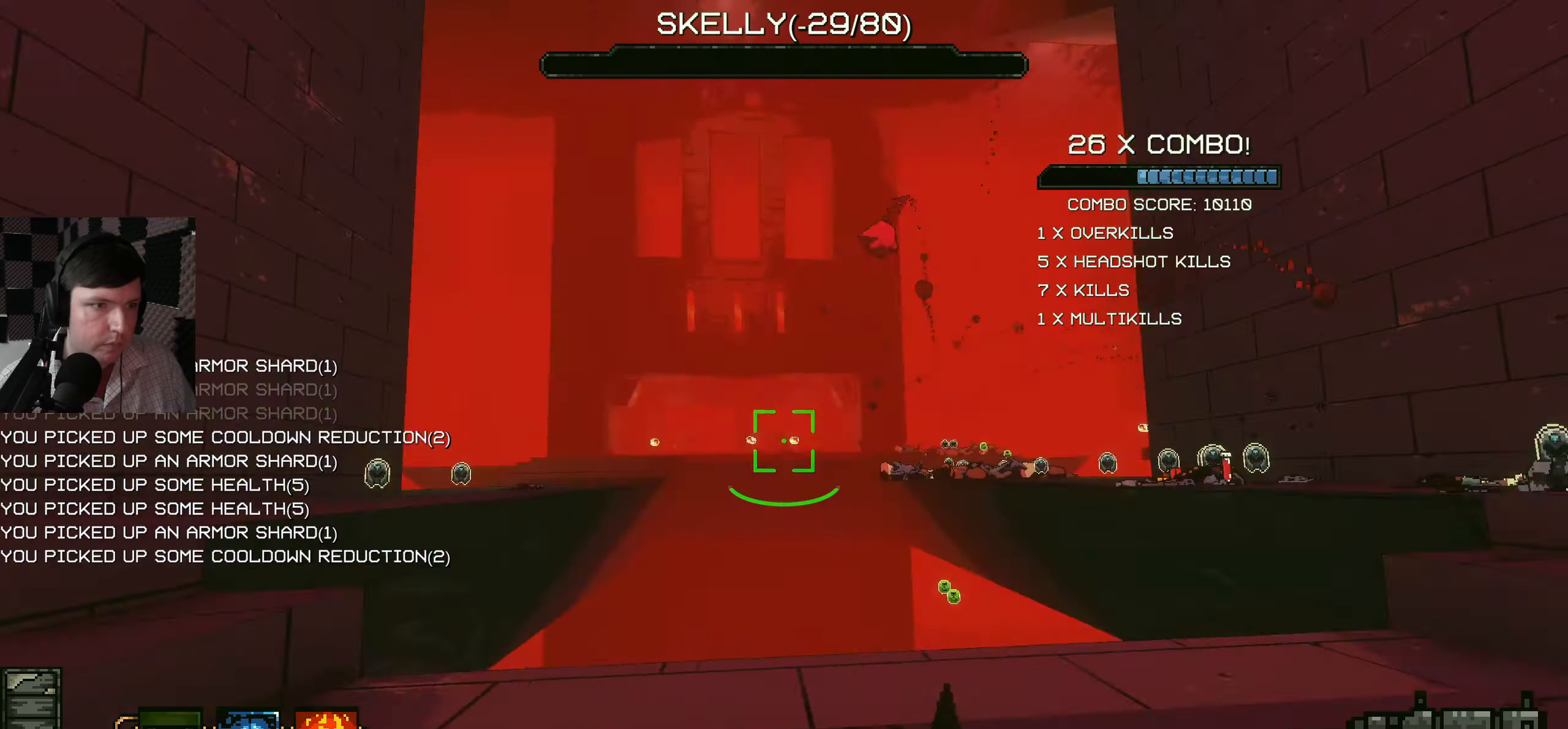
Gameplay with keyboard and mouse; each line is a JSON object with the keys and mouse buttons held at the frame after it. "events" lists presses ("down") and releases ("up") of "a", "ctrl", "d", "e", "q", "s", "shift", "space", "w", "mouse_left", "mouse_wheel", "mouse_right", "mouse_mb4" and "mouse_mb5" between this image and that frame as [ms after this image, input, new state], when the widget could be followed in between. "mouse_left", "mouse_wheel", "mouse_right", "mouse_mb4", "mouse_mb5" = the "left", "wheel", "right", "mb4", "mb5" buttons of the "mouse" list. No other keys are recorded. "wheel" means that the mouse wheel is clicked or scrolled. Mouse movement is not recorded.
{"keys": ["d"], "mouse": [], "events": [[266, "space", "down"], [333, "mouse_left", "down"], [416, "space", "up"], [466, "mouse_left", "up"]]}
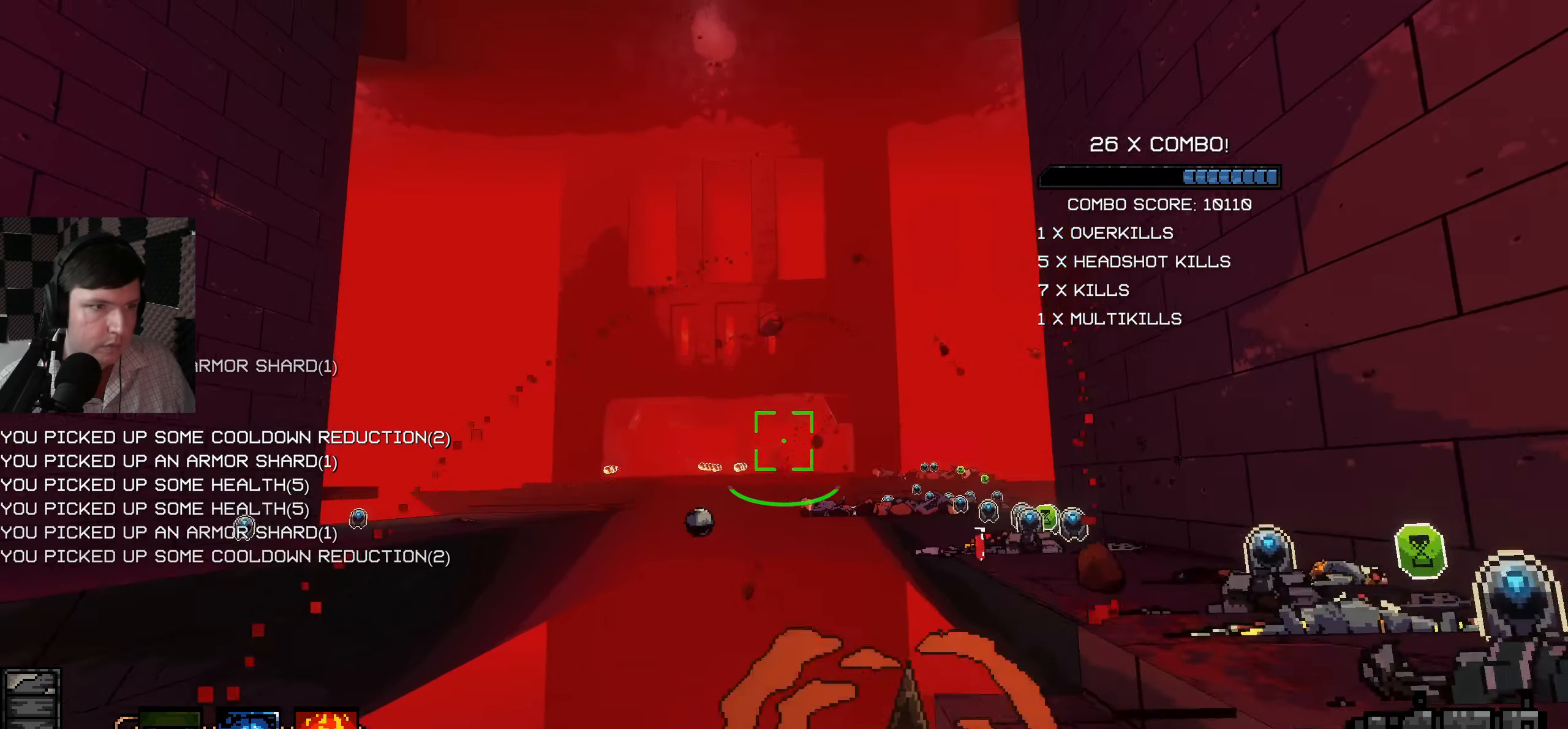
{"keys": ["w"], "mouse": [], "events": [[316, "w", "down"], [333, "d", "up"]]}
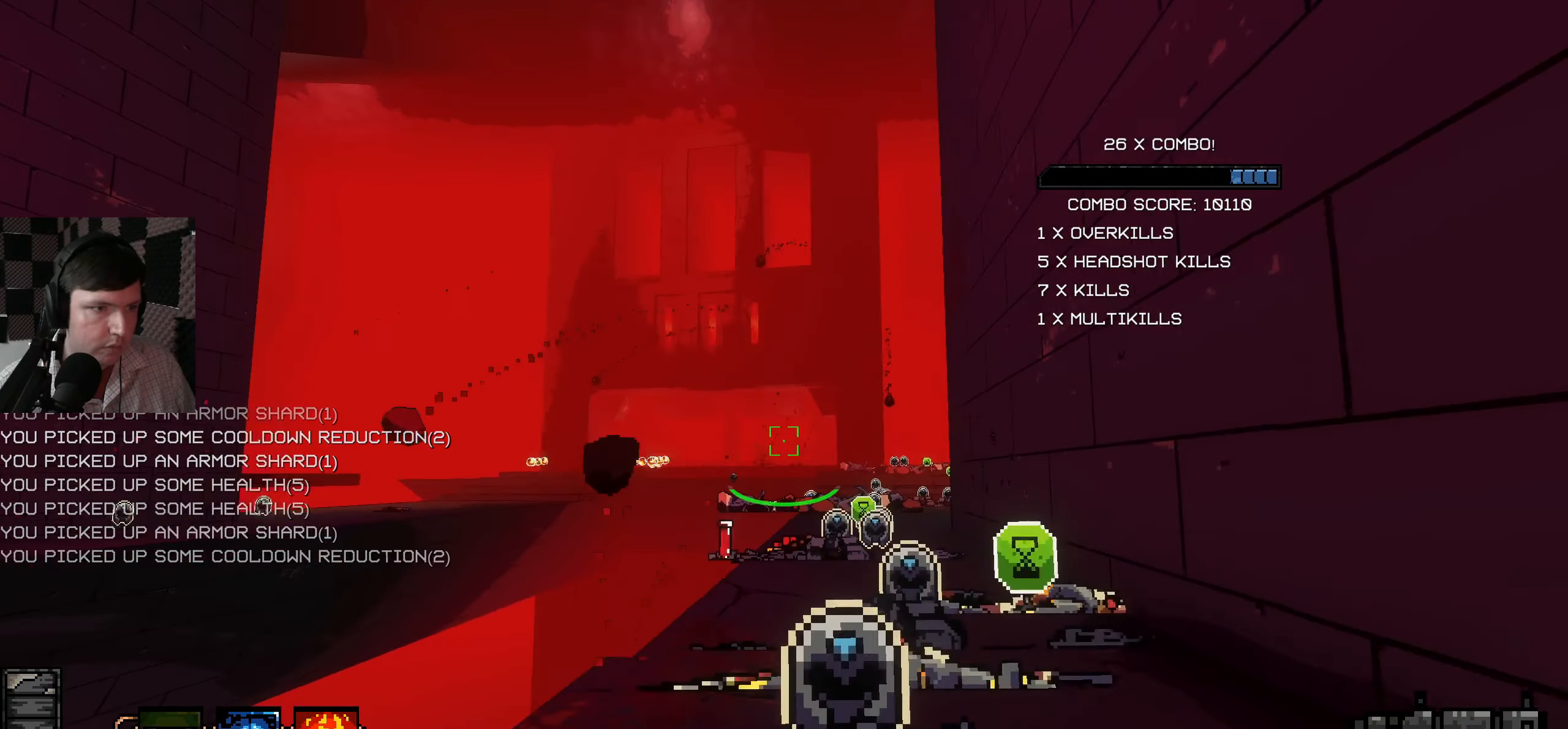
{"keys": ["a", "d"], "mouse": [], "events": [[150, "d", "down"], [250, "w", "up"], [500, "a", "down"]]}
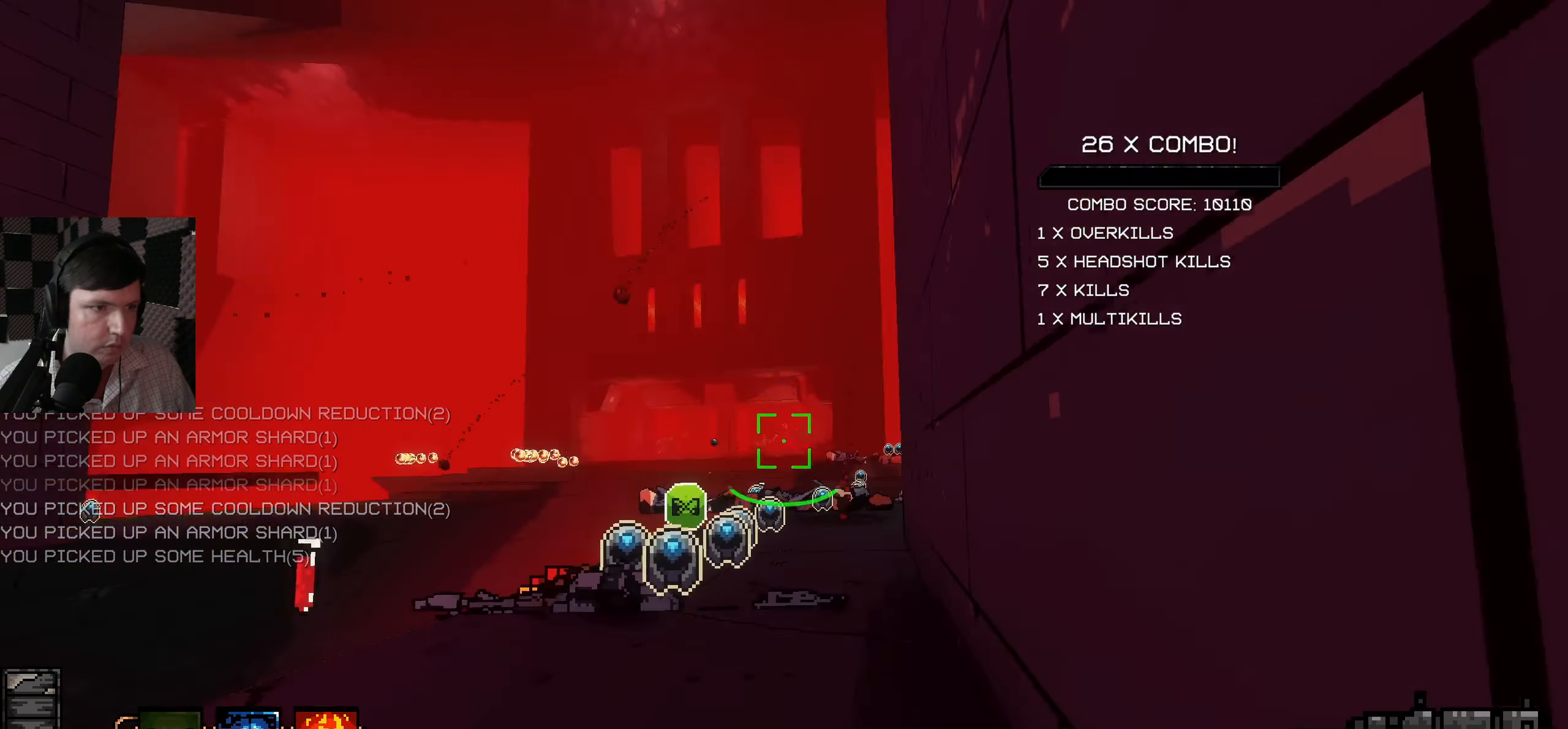
{"keys": ["w"], "mouse": [], "events": [[33, "d", "up"], [50, "w", "down"], [433, "a", "up"], [450, "mouse_wheel", "down"], [466, "mouse_wheel", "up"]]}
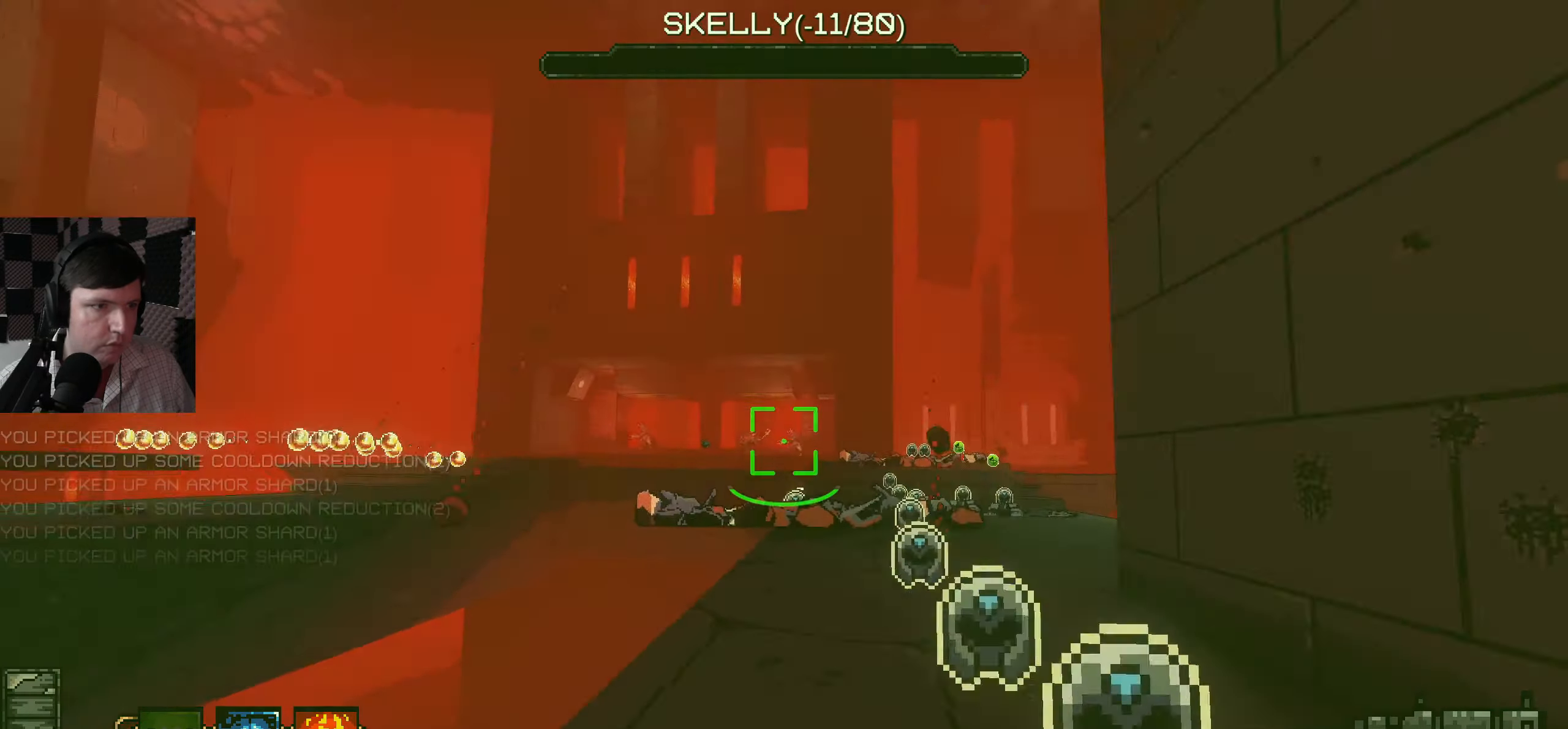
{"keys": ["d", "s"], "mouse": [], "events": [[66, "d", "down"], [133, "d", "up"], [266, "mouse_left", "down"], [283, "w", "up"], [366, "s", "down"], [383, "mouse_left", "up"], [450, "d", "down"]]}
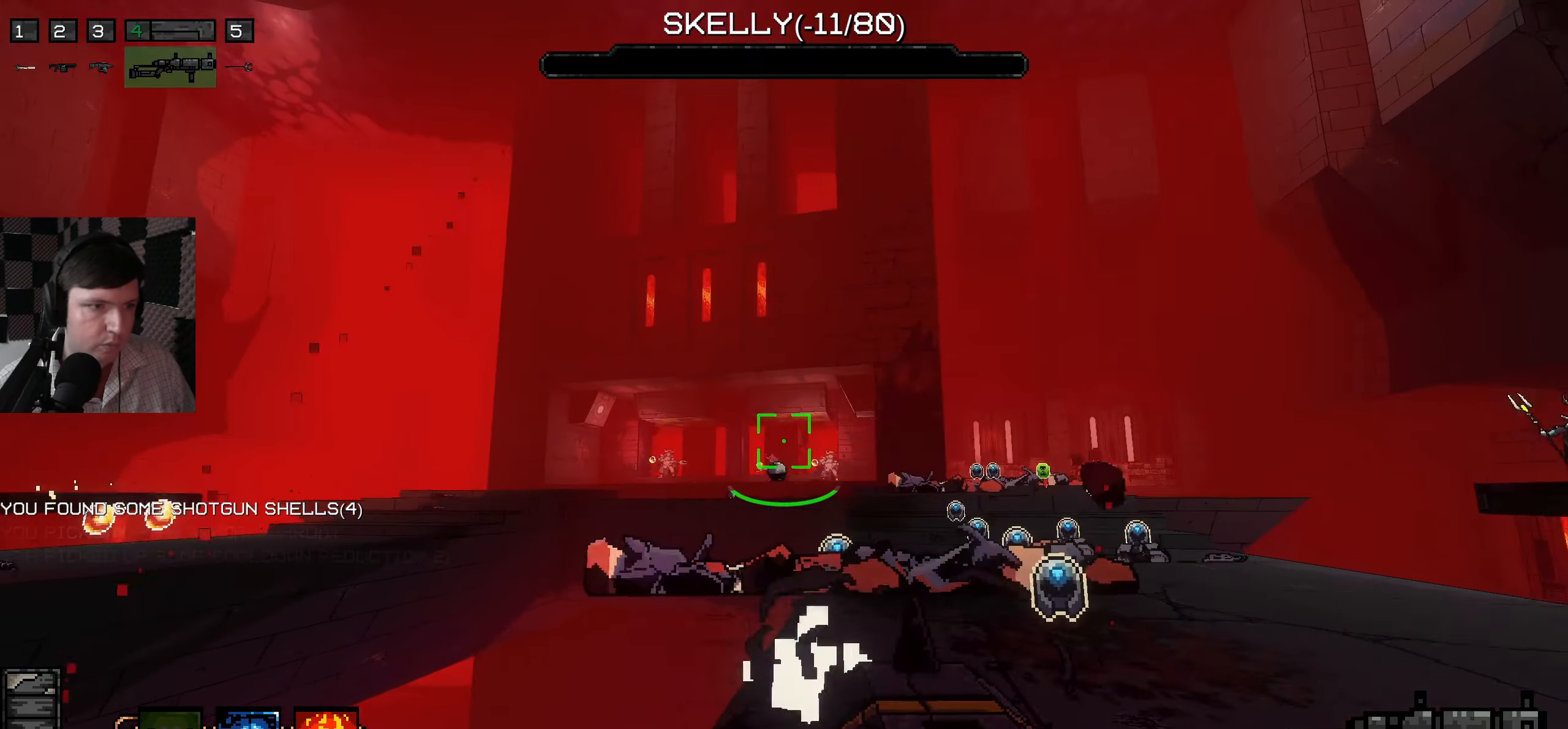
{"keys": ["d", "s"], "mouse": [], "events": [[183, "a", "down"], [183, "d", "up"], [300, "a", "up"], [483, "d", "down"]]}
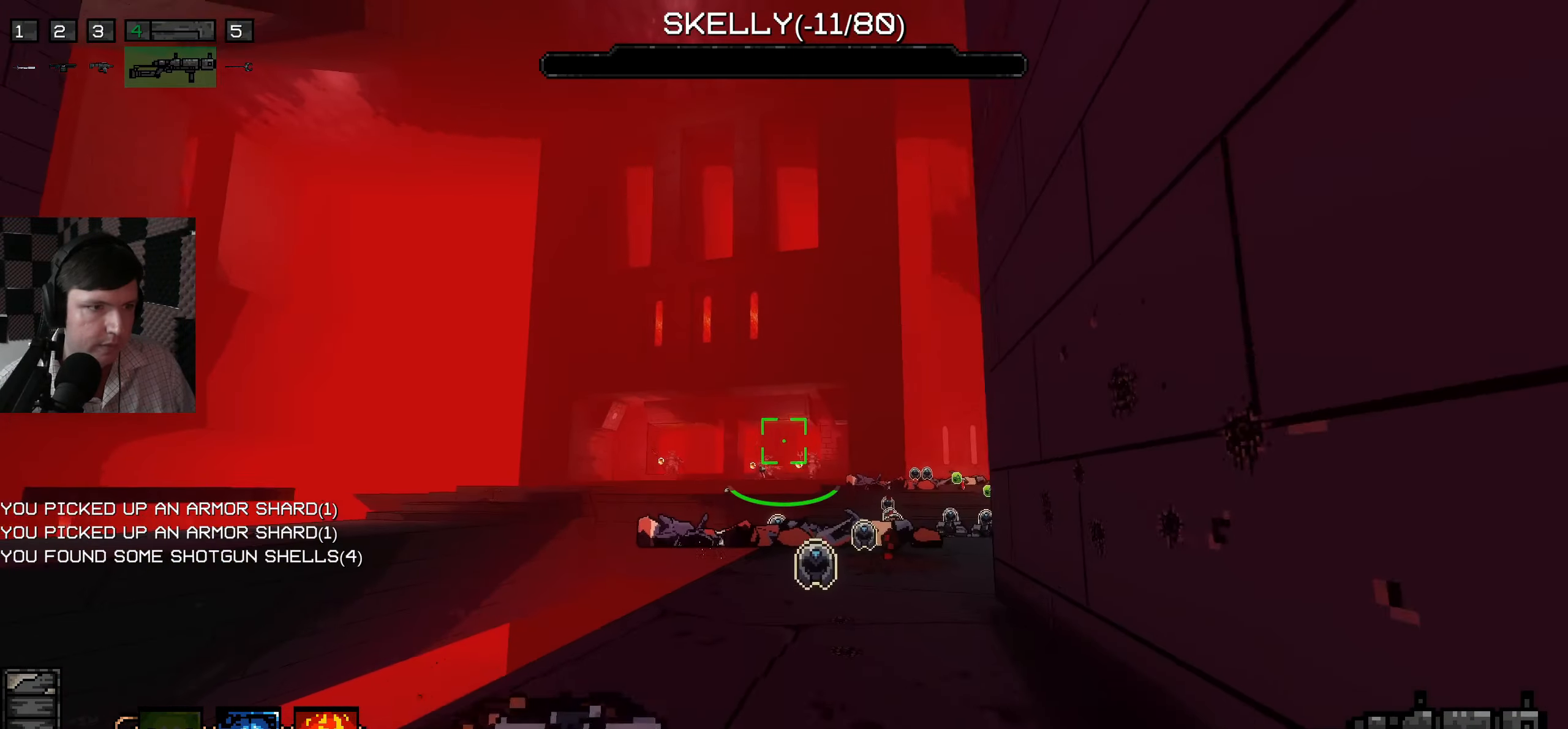
{"keys": ["a"], "mouse": [], "events": [[183, "a", "down"], [183, "d", "up"], [333, "s", "up"]]}
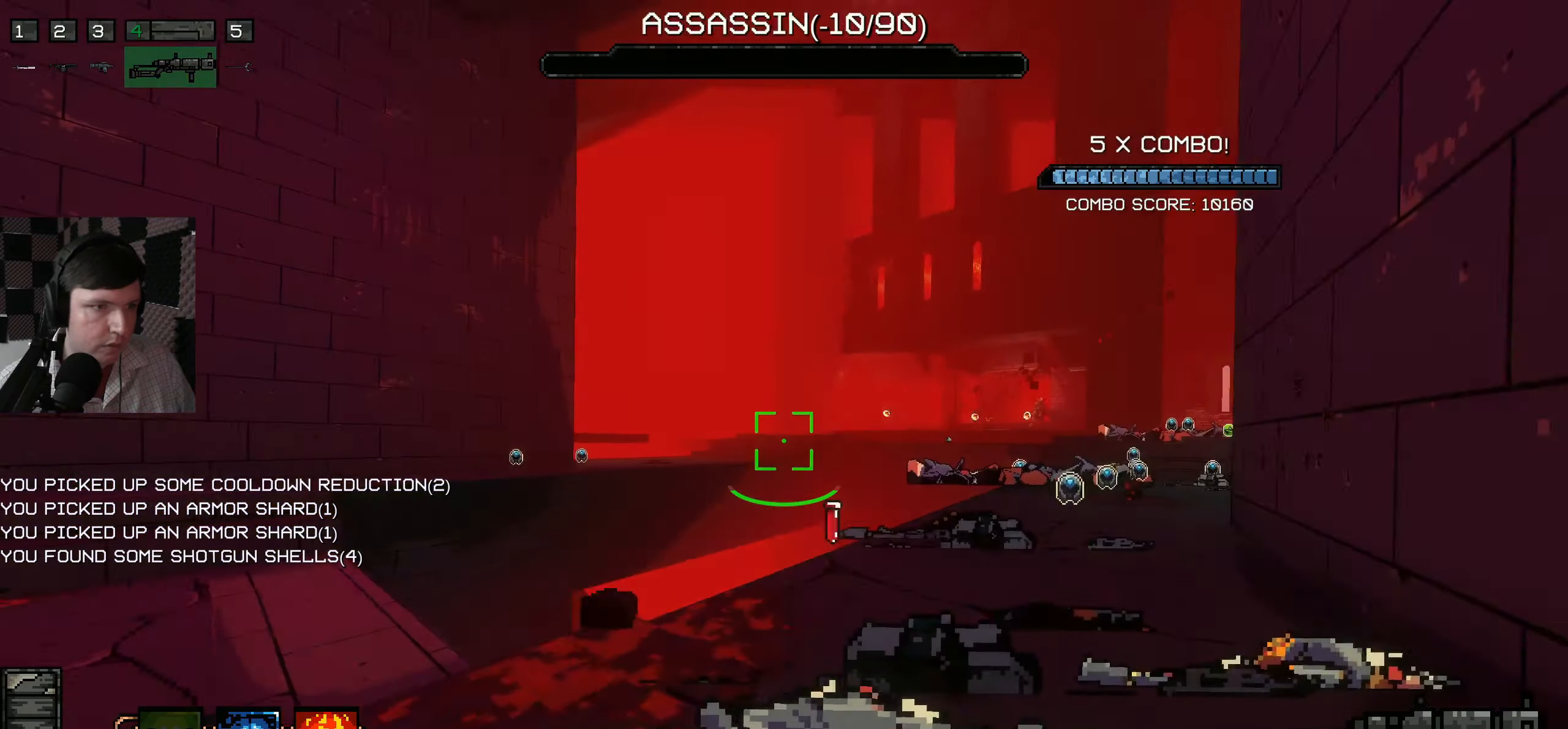
{"keys": ["a"], "mouse": [], "events": []}
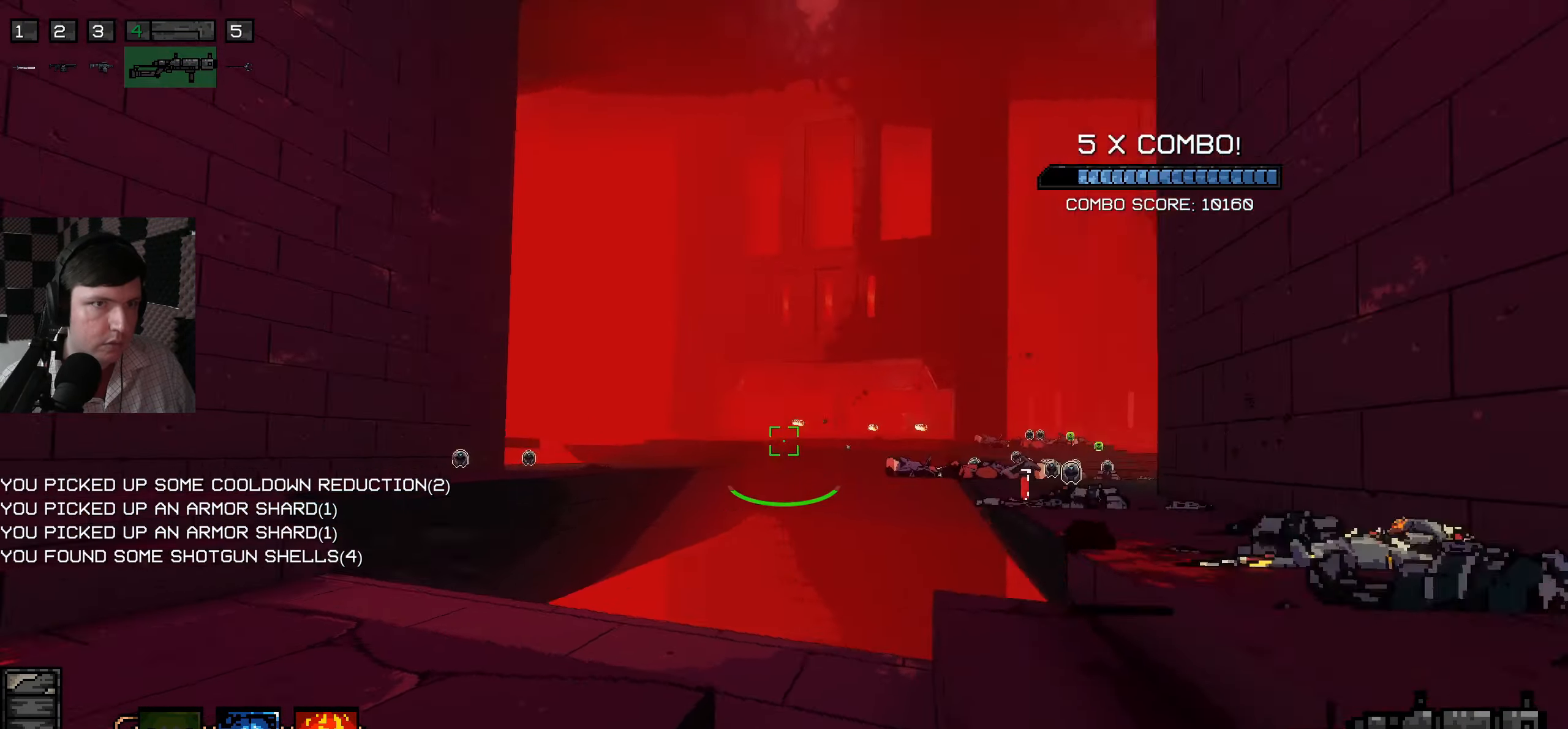
{"keys": ["a"], "mouse": [], "events": [[16, "w", "down"], [250, "w", "up"]]}
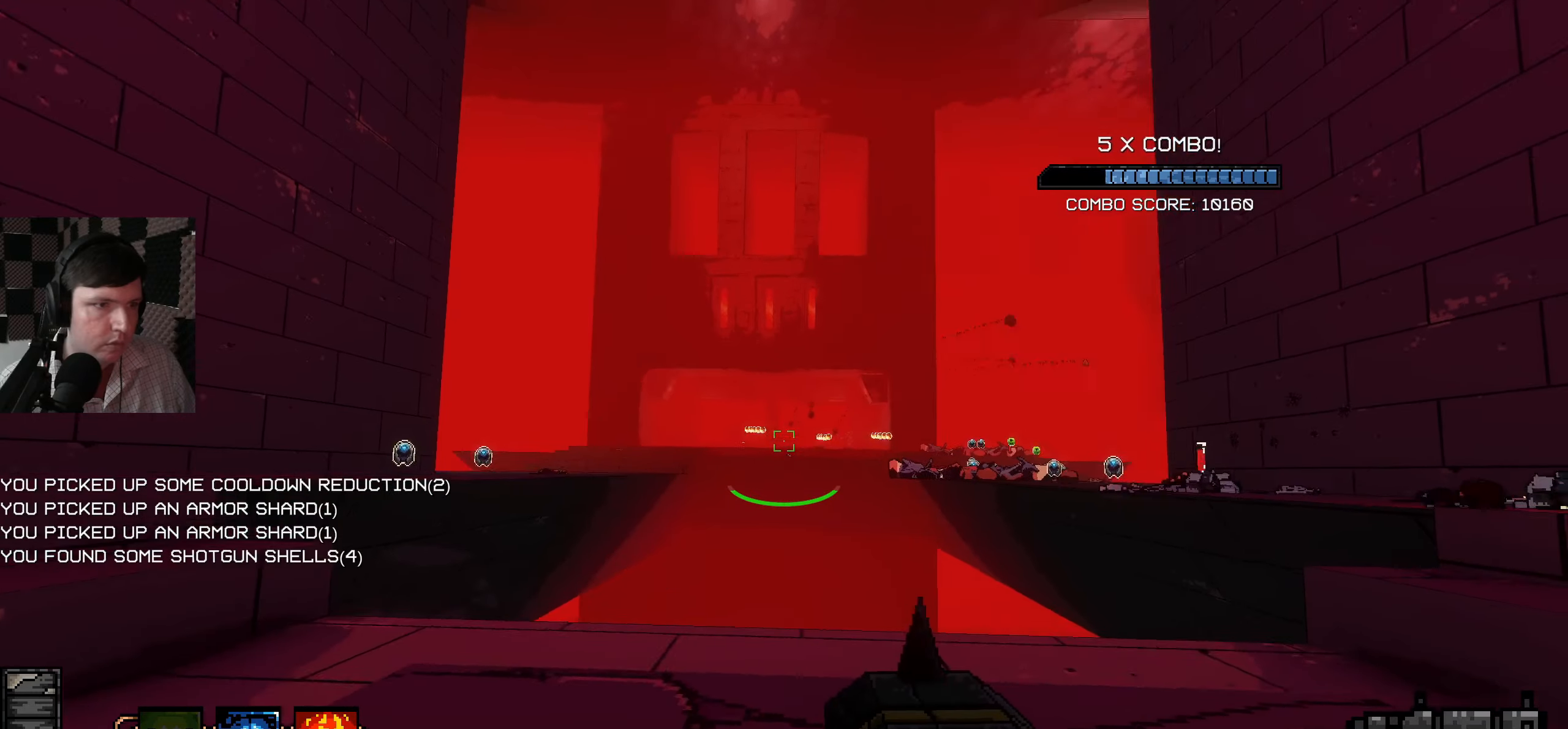
{"keys": ["a", "w"], "mouse": [], "events": [[217, "space", "down"], [417, "space", "up"], [433, "w", "down"]]}
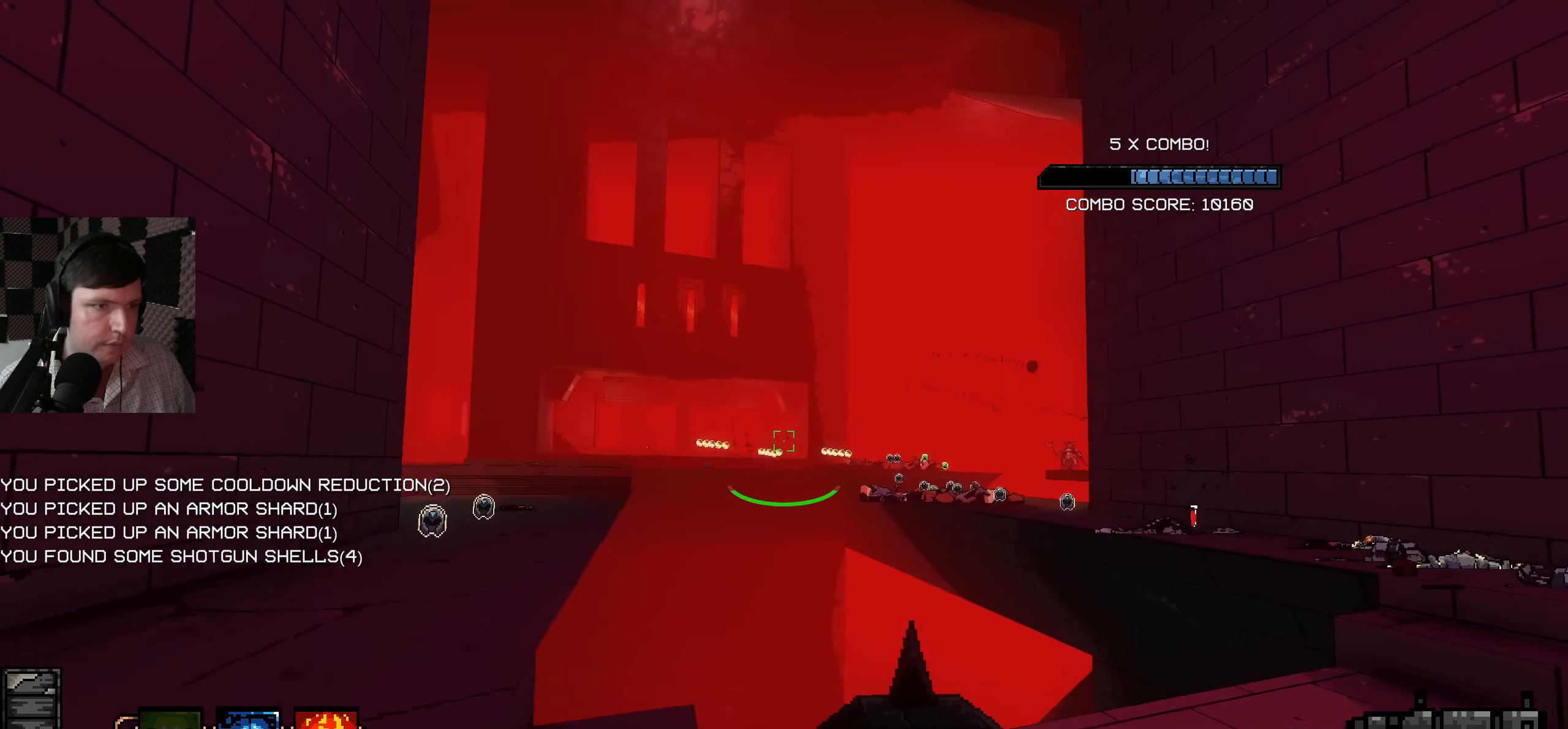
{"keys": ["a", "w"], "mouse": [], "events": [[267, "a", "up"], [367, "a", "down"]]}
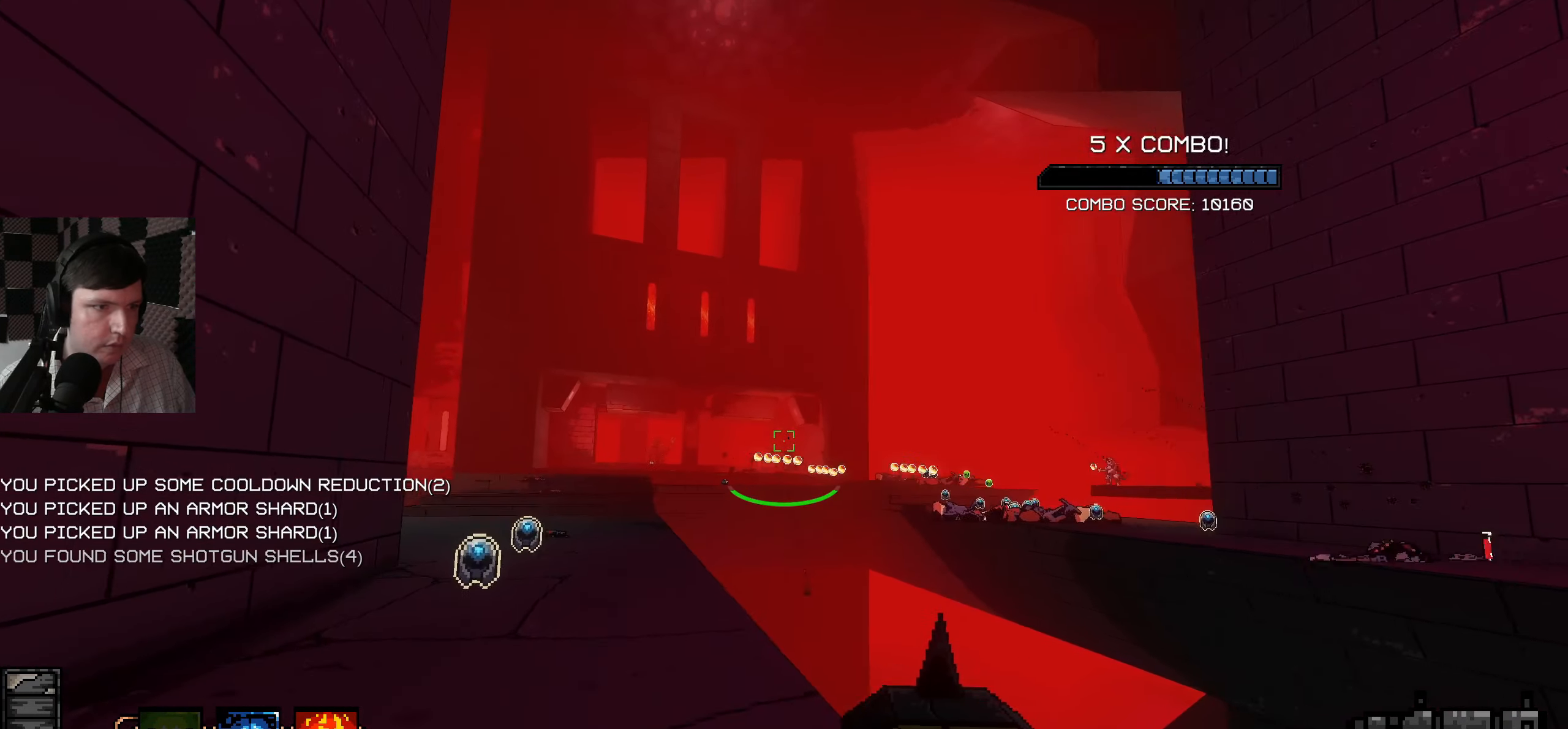
{"keys": ["a"], "mouse": [], "events": [[317, "mouse_left", "down"], [400, "a", "up"], [417, "mouse_left", "up"], [483, "w", "up"], [500, "a", "down"]]}
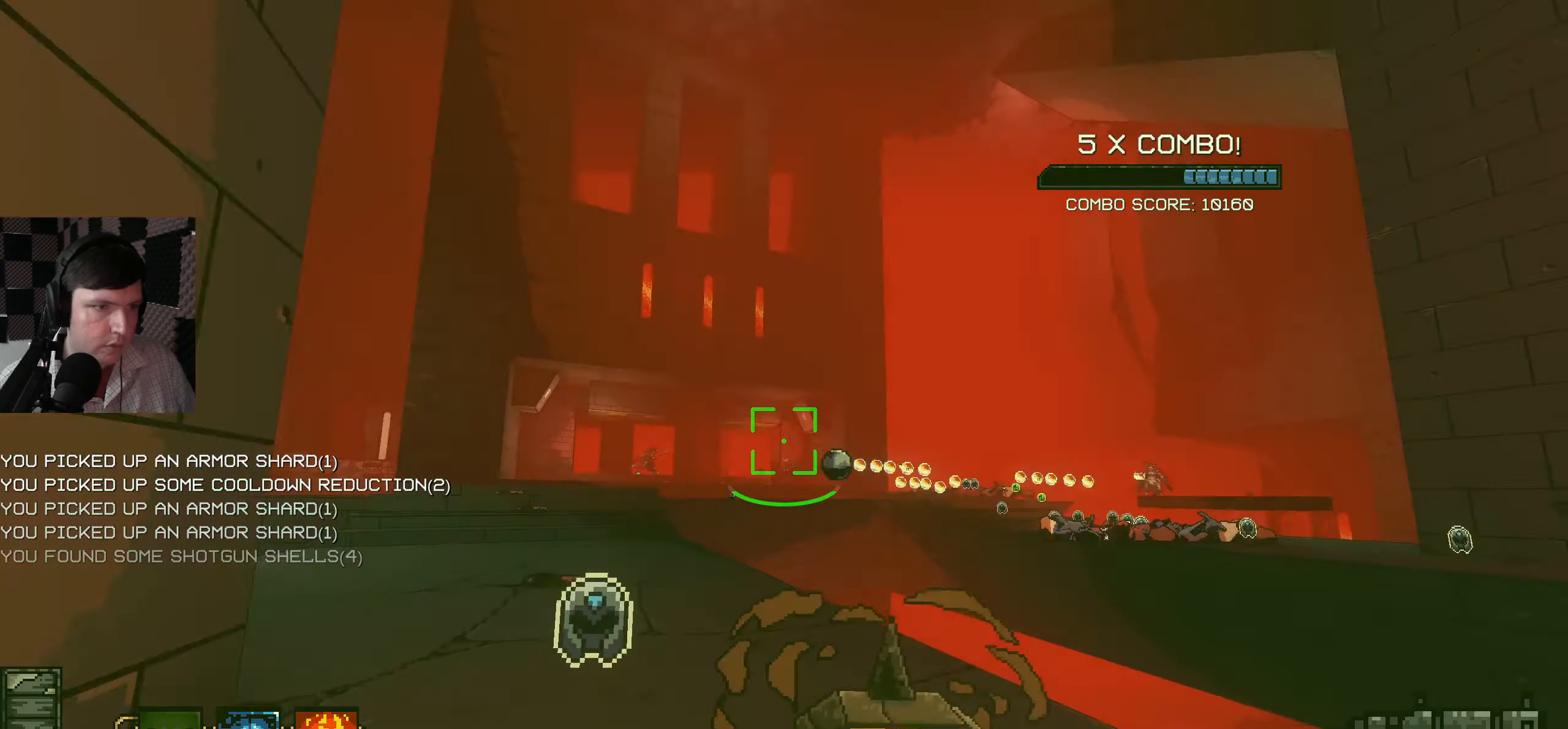
{"keys": ["w"], "mouse": [], "events": [[133, "s", "down"], [167, "a", "up"], [217, "s", "up"], [233, "a", "down"], [300, "w", "down"], [350, "a", "up"]]}
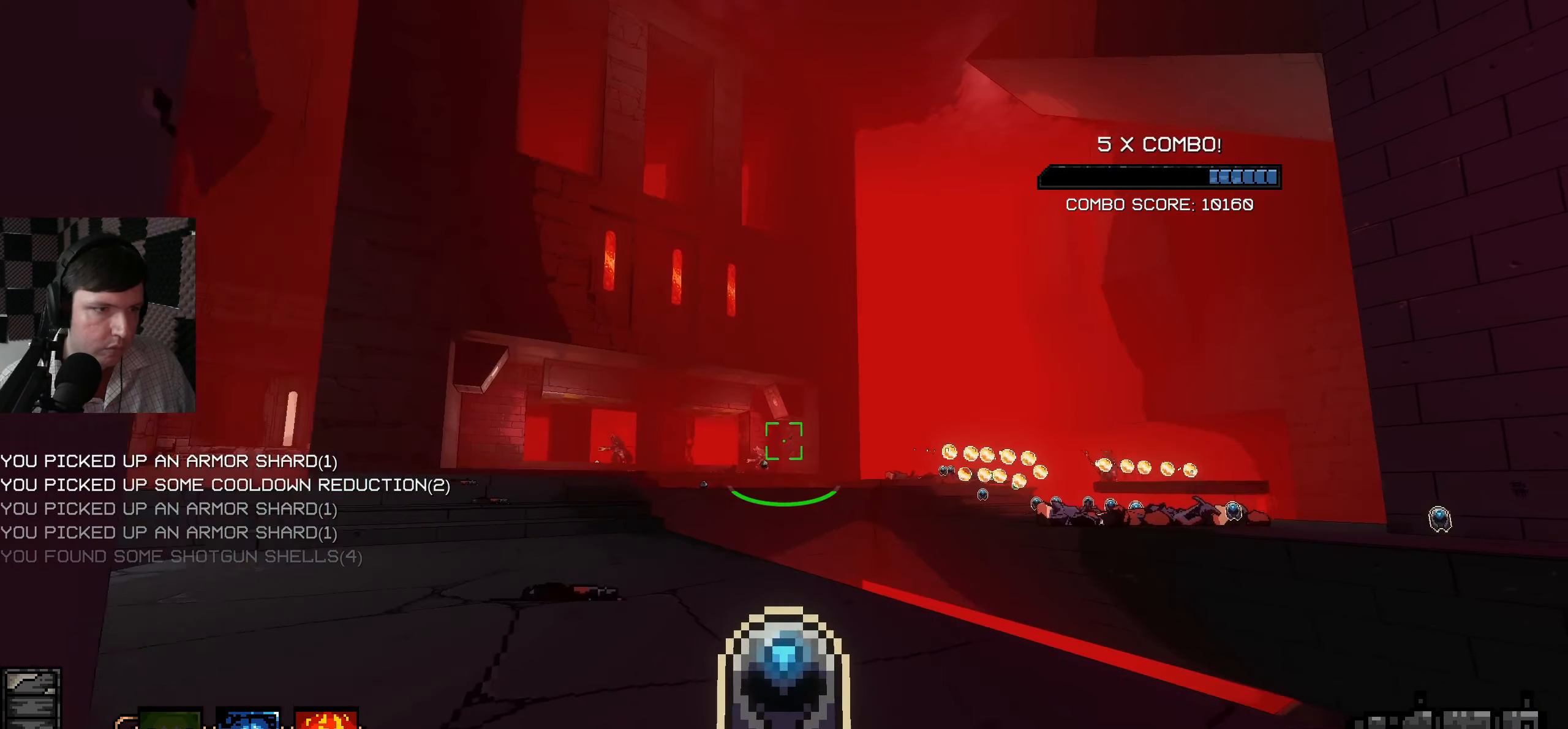
{"keys": ["a"], "mouse": [], "events": [[233, "a", "down"], [467, "w", "up"]]}
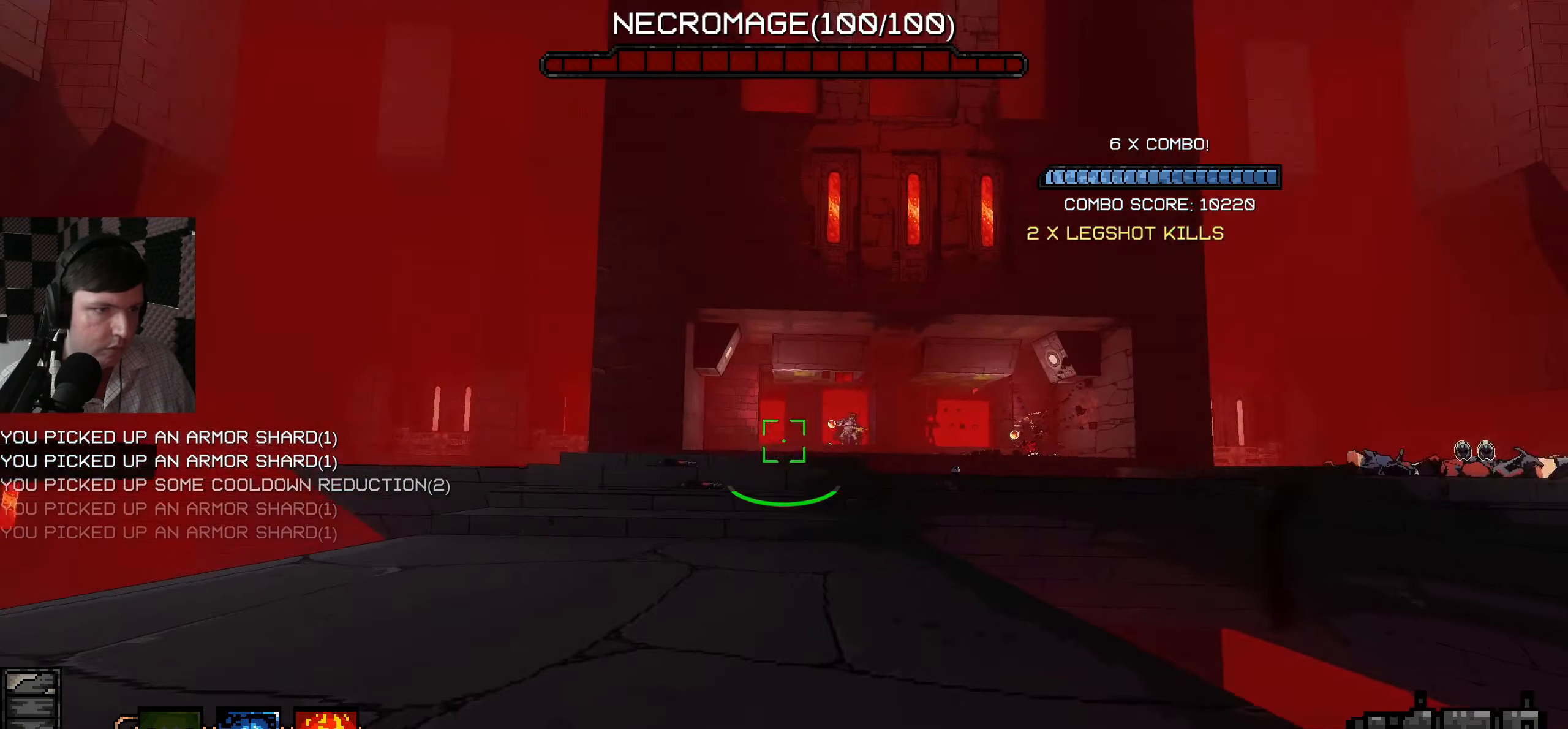
{"keys": ["a", "w"], "mouse": [], "events": [[100, "w", "down"]]}
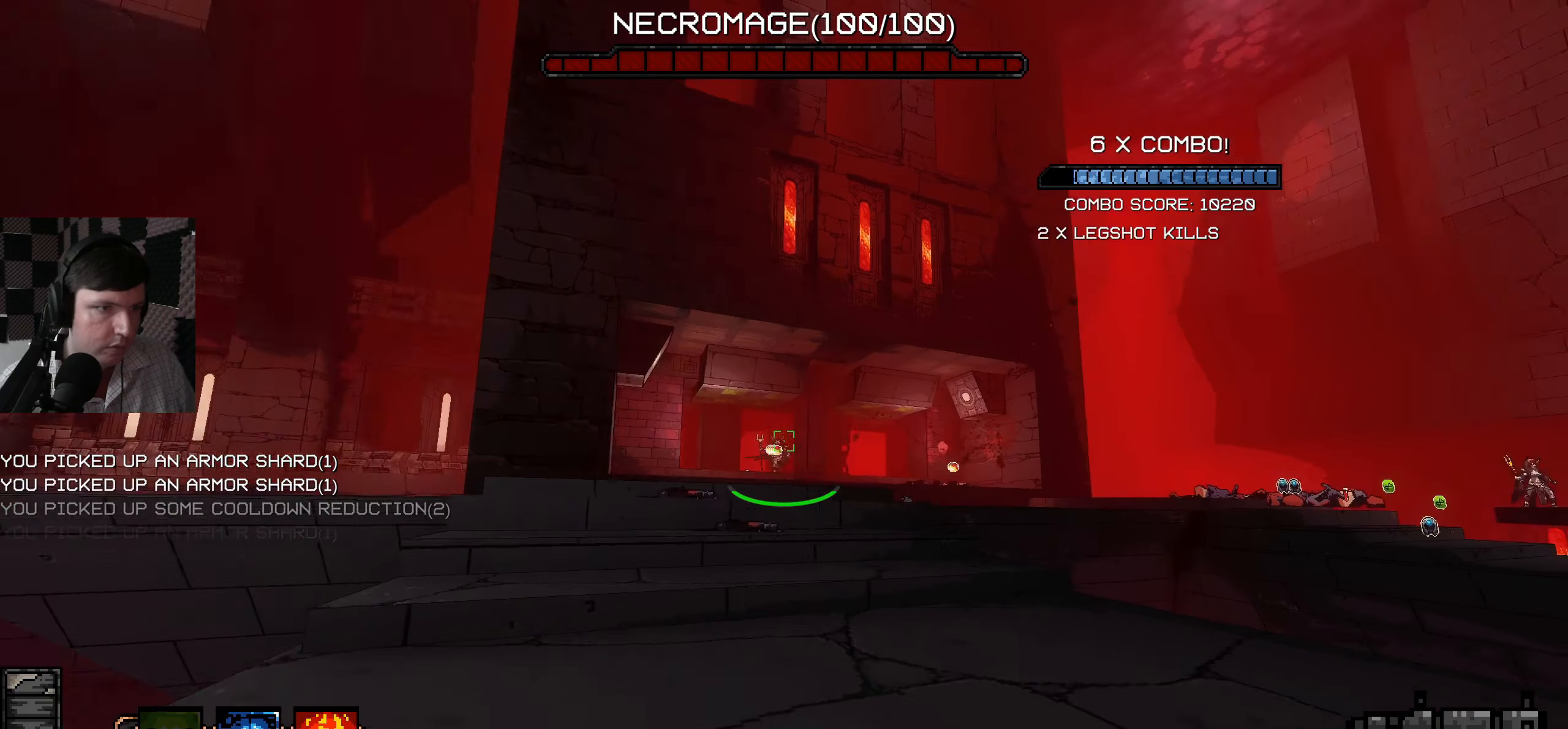
{"keys": ["a", "w"], "mouse": [], "events": [[133, "a", "up"], [283, "mouse_left", "down"], [317, "a", "down"], [350, "mouse_left", "up"]]}
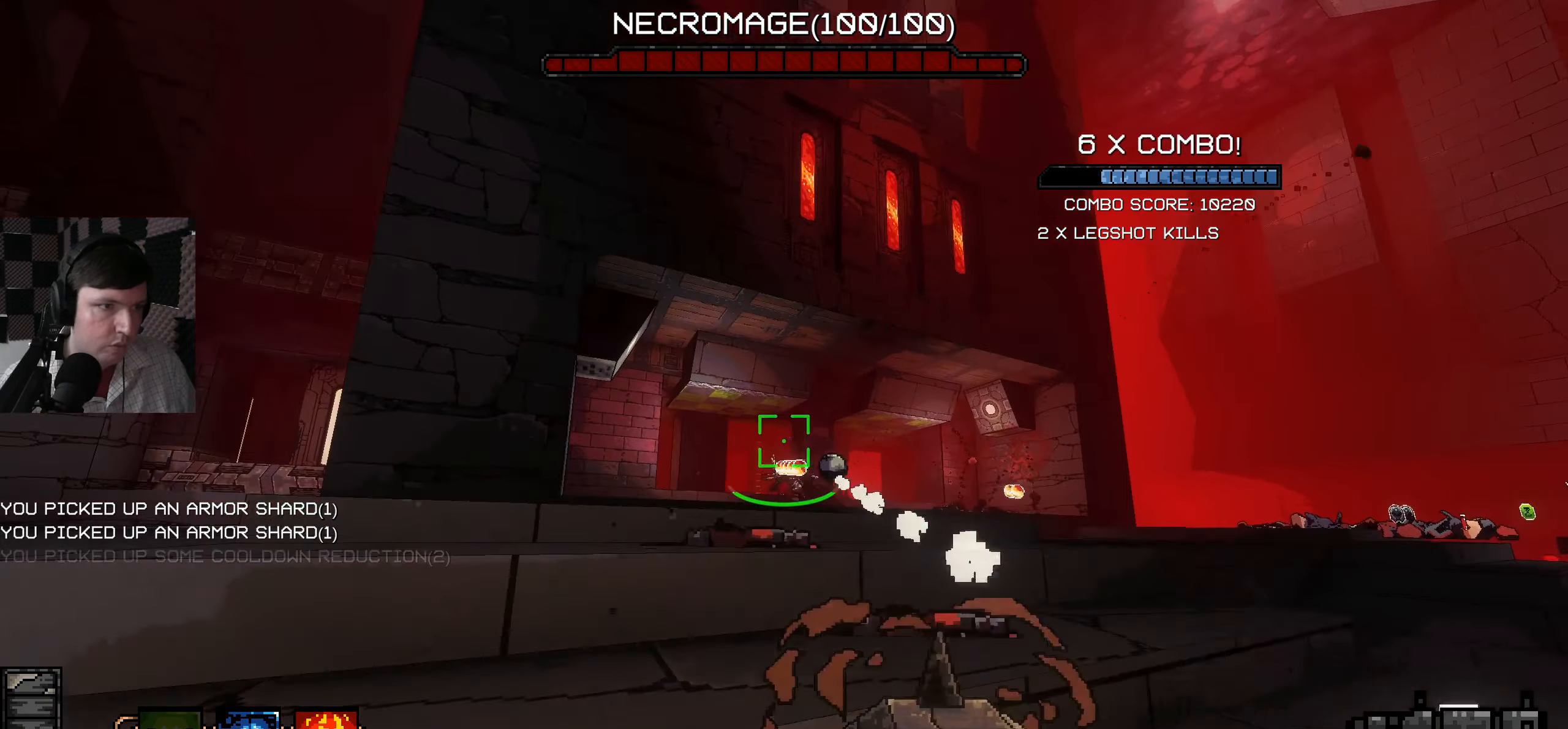
{"keys": ["a", "w"], "mouse": [], "events": [[117, "a", "up"], [350, "a", "down"]]}
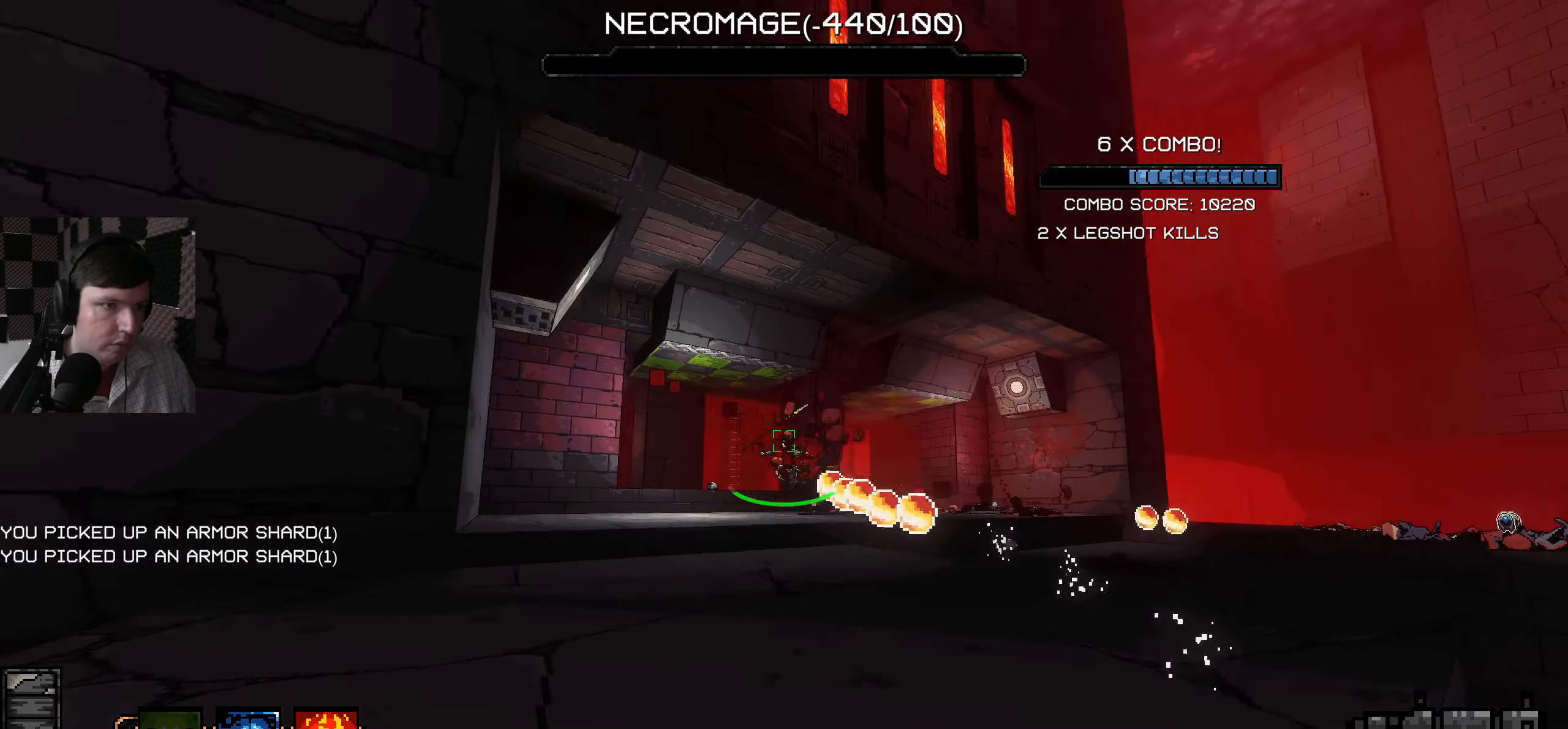
{"keys": ["w"], "mouse": [], "events": [[200, "w", "up"], [300, "w", "down"], [467, "a", "up"]]}
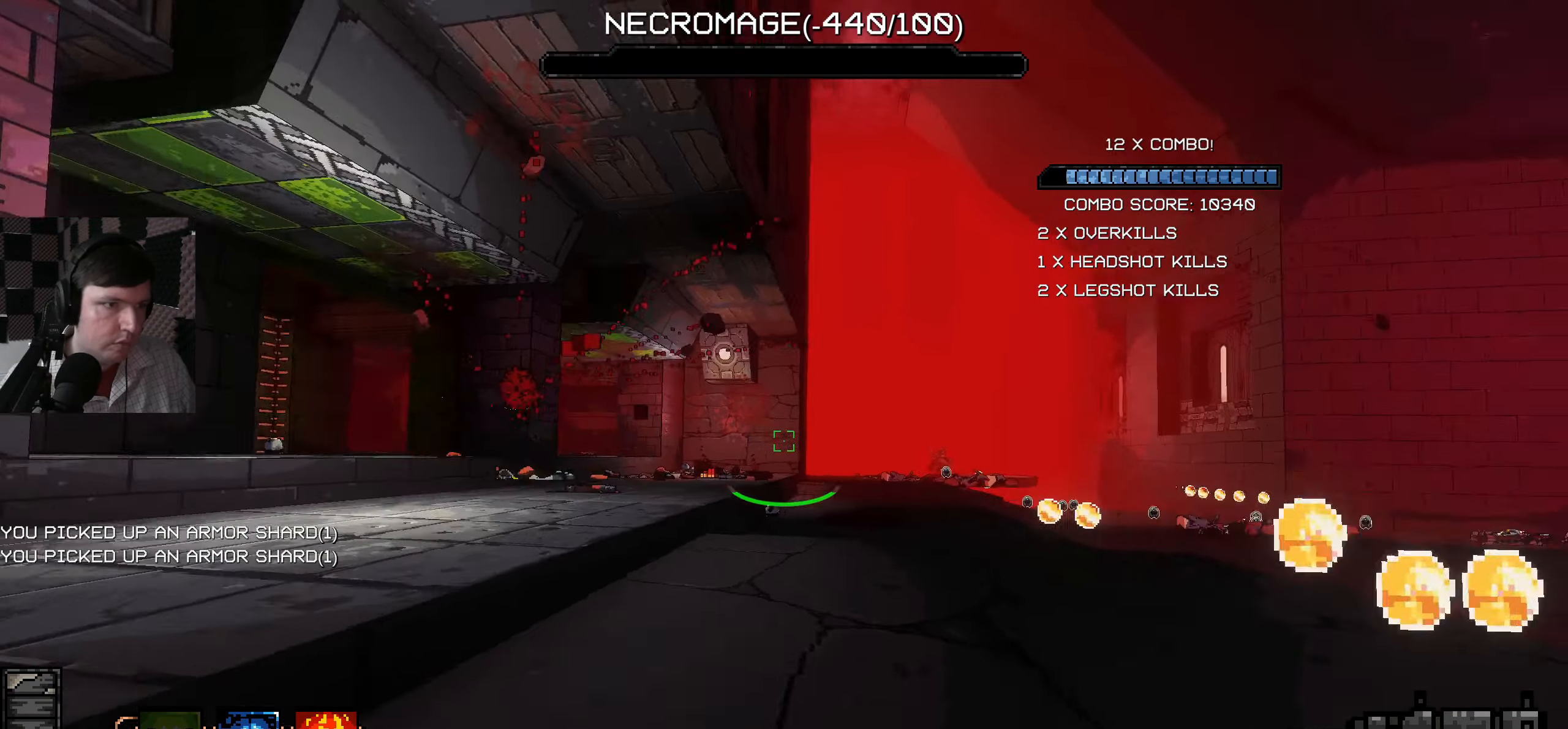
{"keys": ["w"], "mouse": [], "events": [[33, "a", "down"], [167, "w", "up"], [284, "w", "down"], [450, "a", "up"]]}
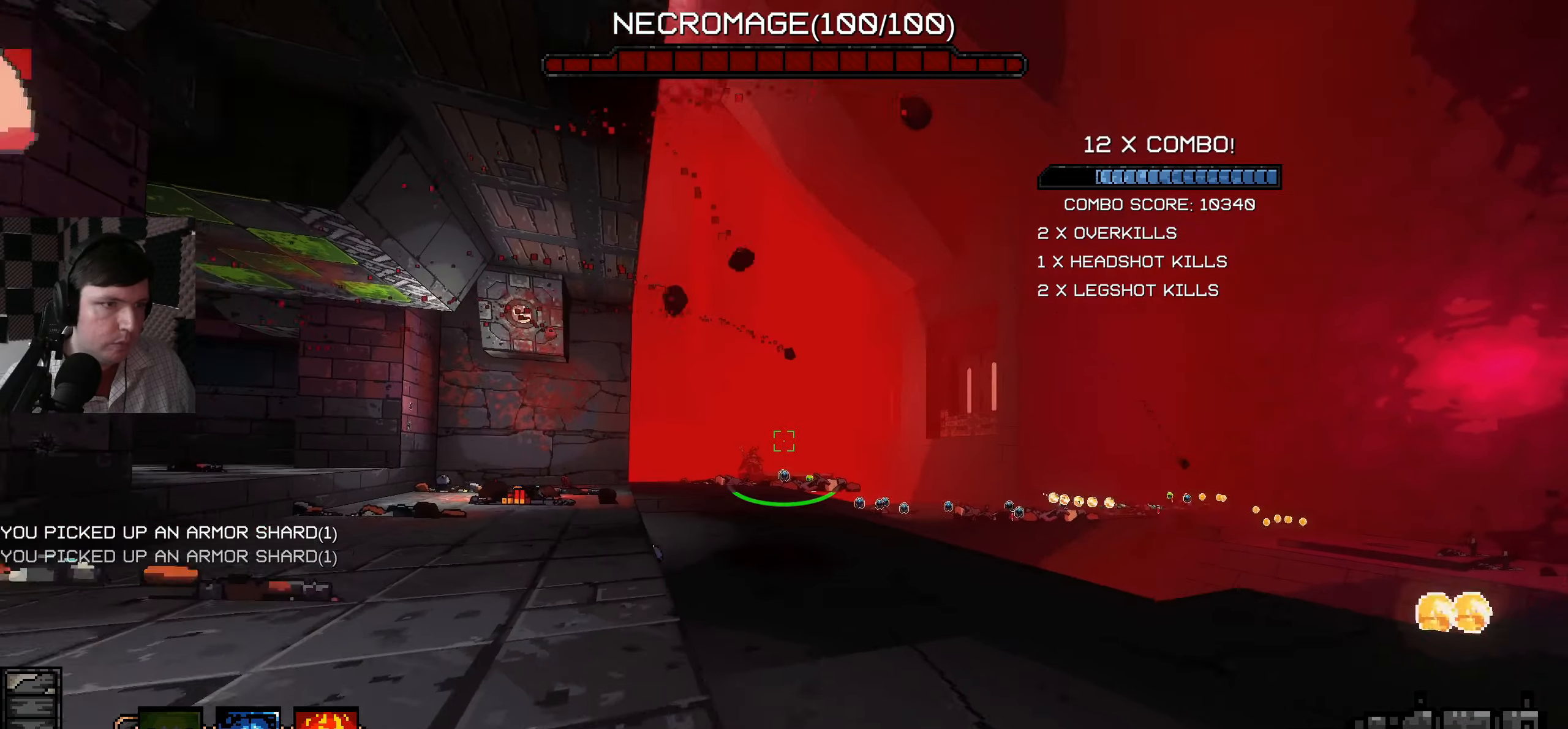
{"keys": ["a", "w"], "mouse": [], "events": [[284, "mouse_left", "down"], [400, "a", "down"], [417, "mouse_left", "up"]]}
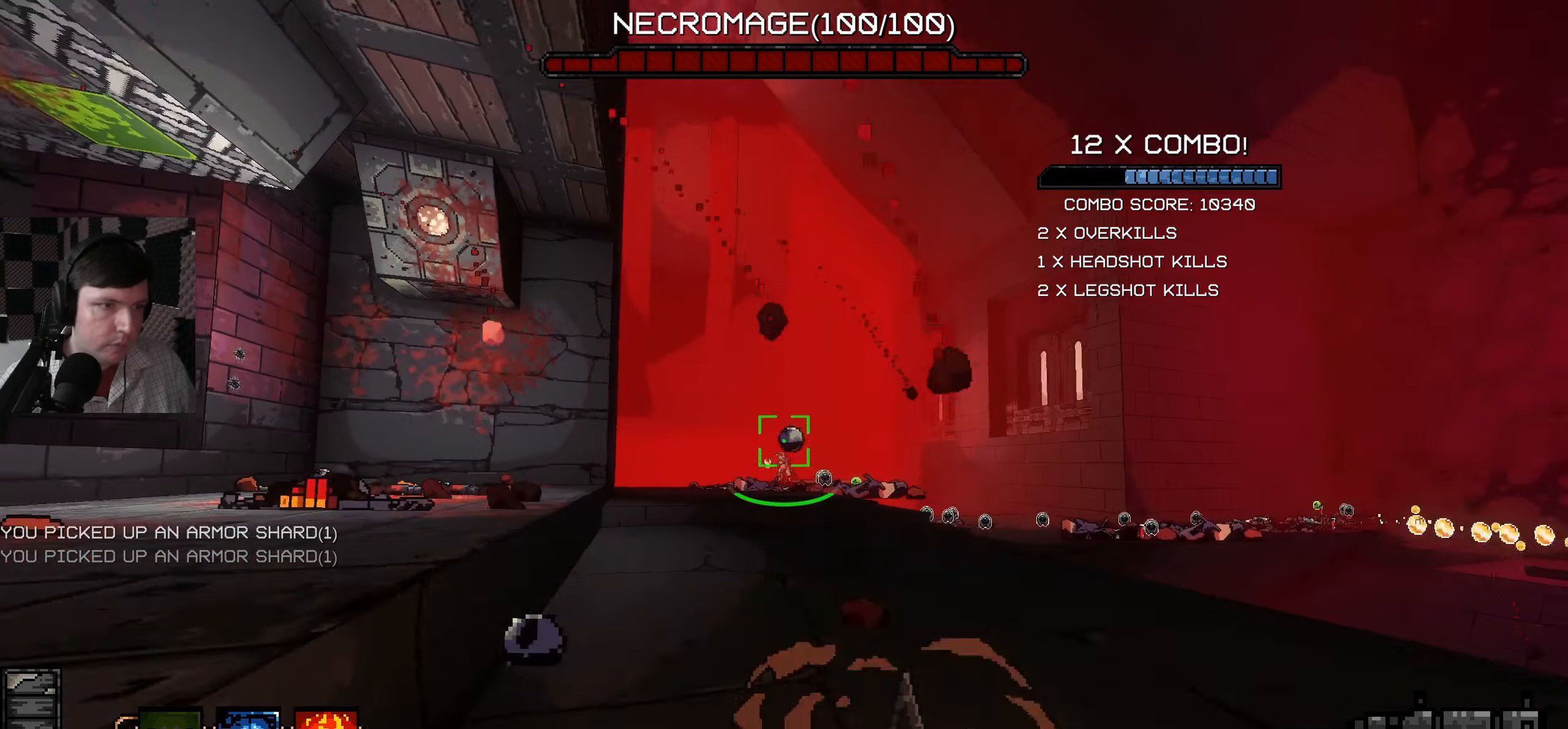
{"keys": ["a", "space", "w"], "mouse": [], "events": [[84, "w", "up"], [150, "w", "down"], [417, "space", "down"]]}
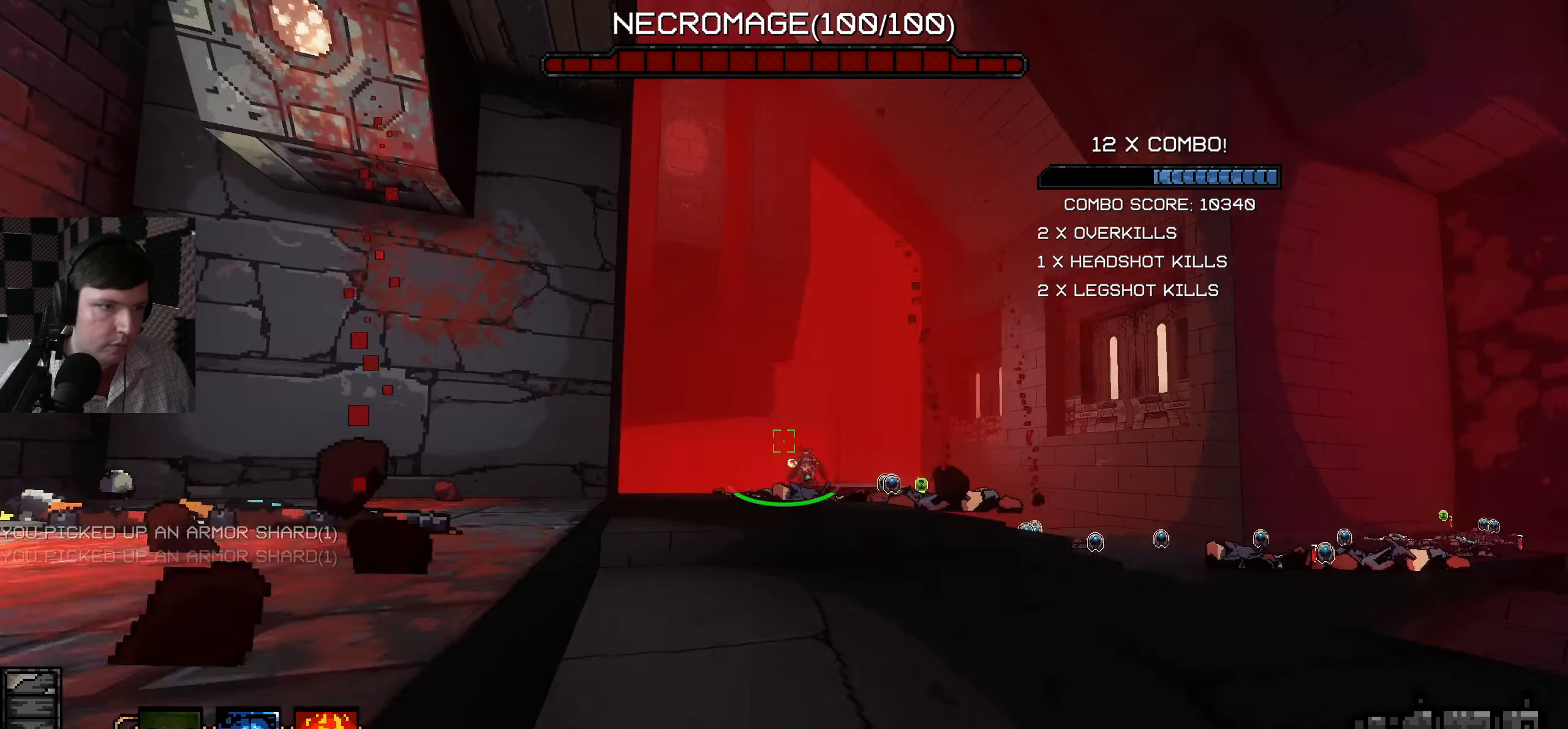
{"keys": ["a", "w"], "mouse": [], "events": [[34, "w", "up"], [117, "space", "up"], [367, "w", "down"]]}
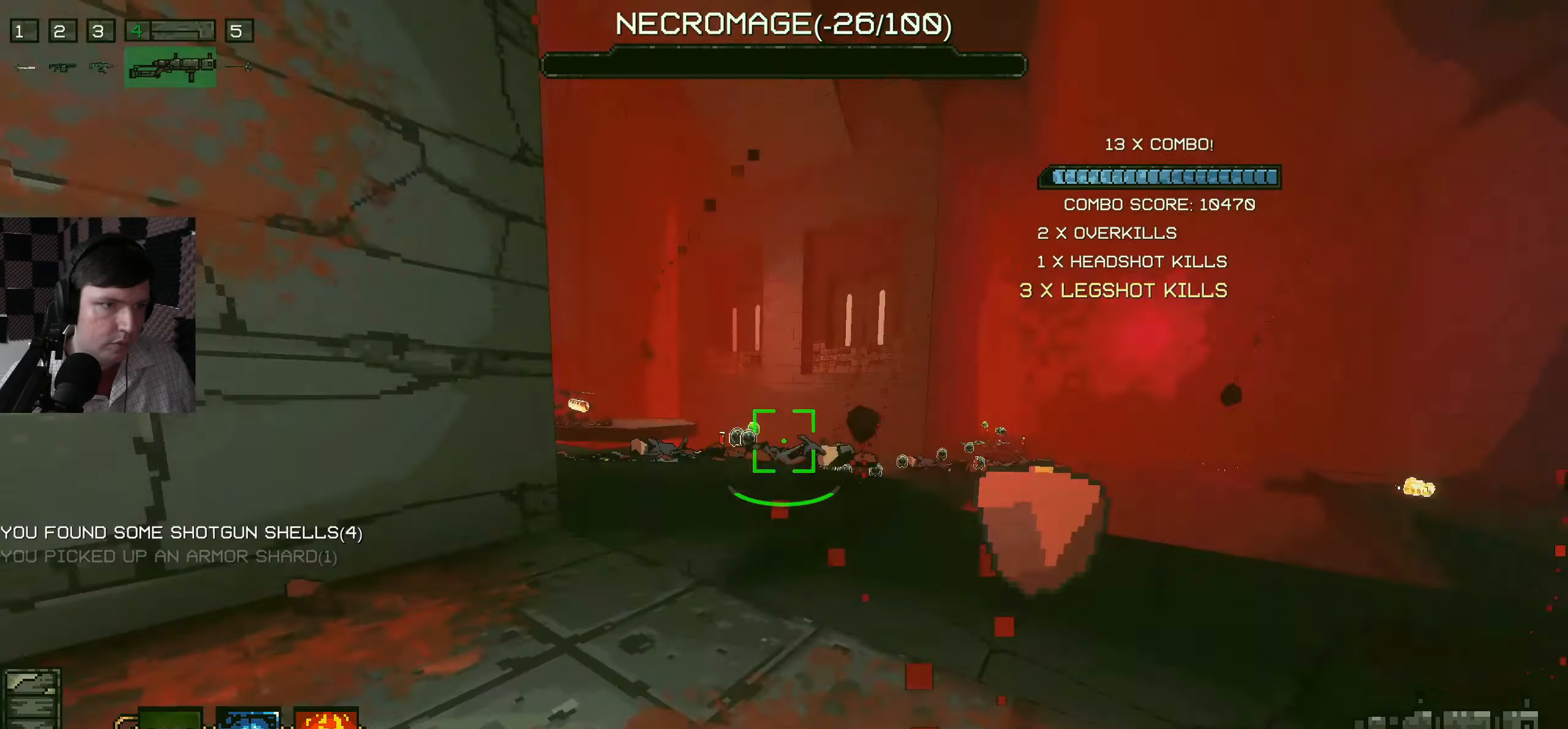
{"keys": ["w"], "mouse": [], "events": [[150, "w", "up"], [450, "a", "up"], [450, "w", "down"]]}
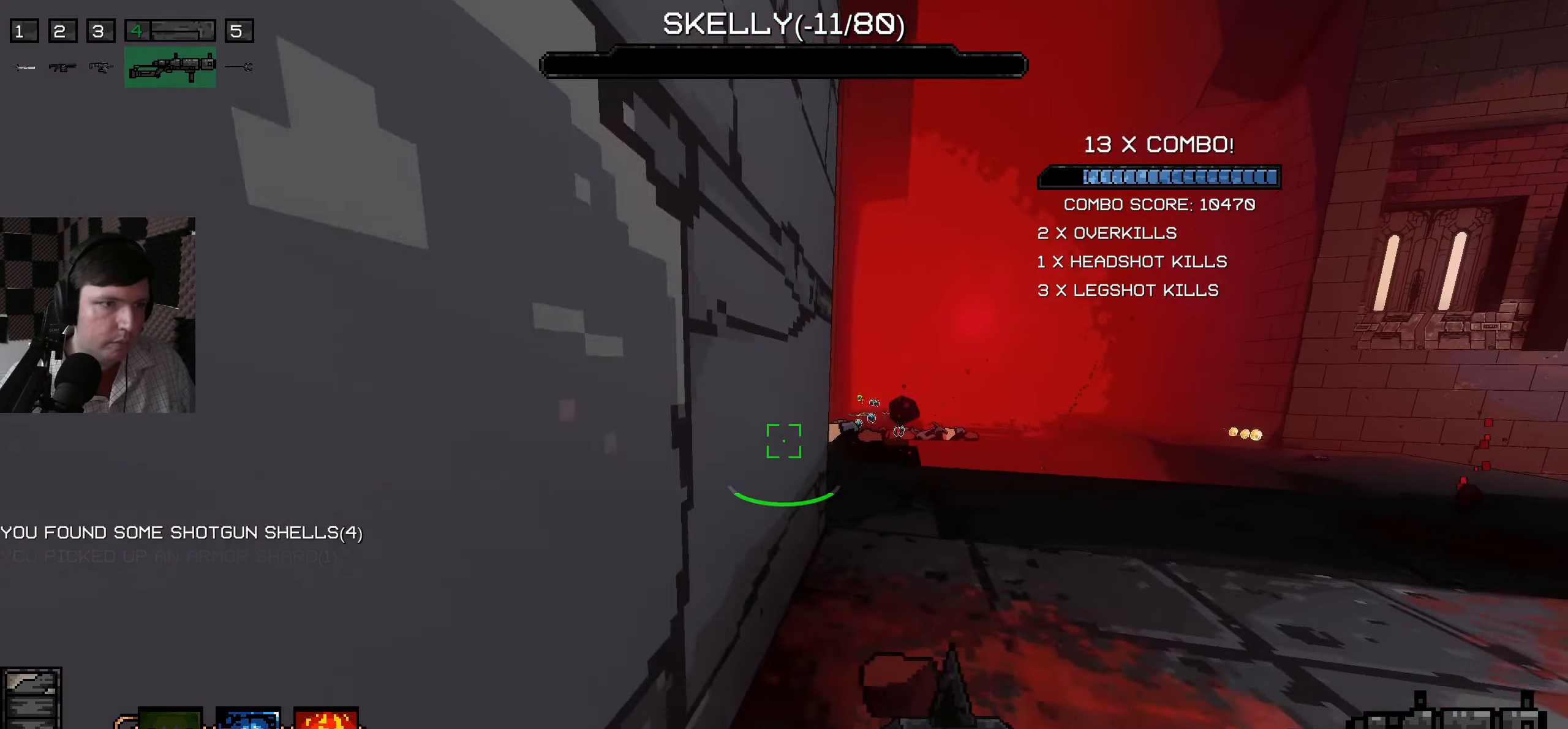
{"keys": ["a"], "mouse": [], "events": [[134, "d", "down"], [367, "d", "up"], [384, "w", "up"], [467, "a", "down"]]}
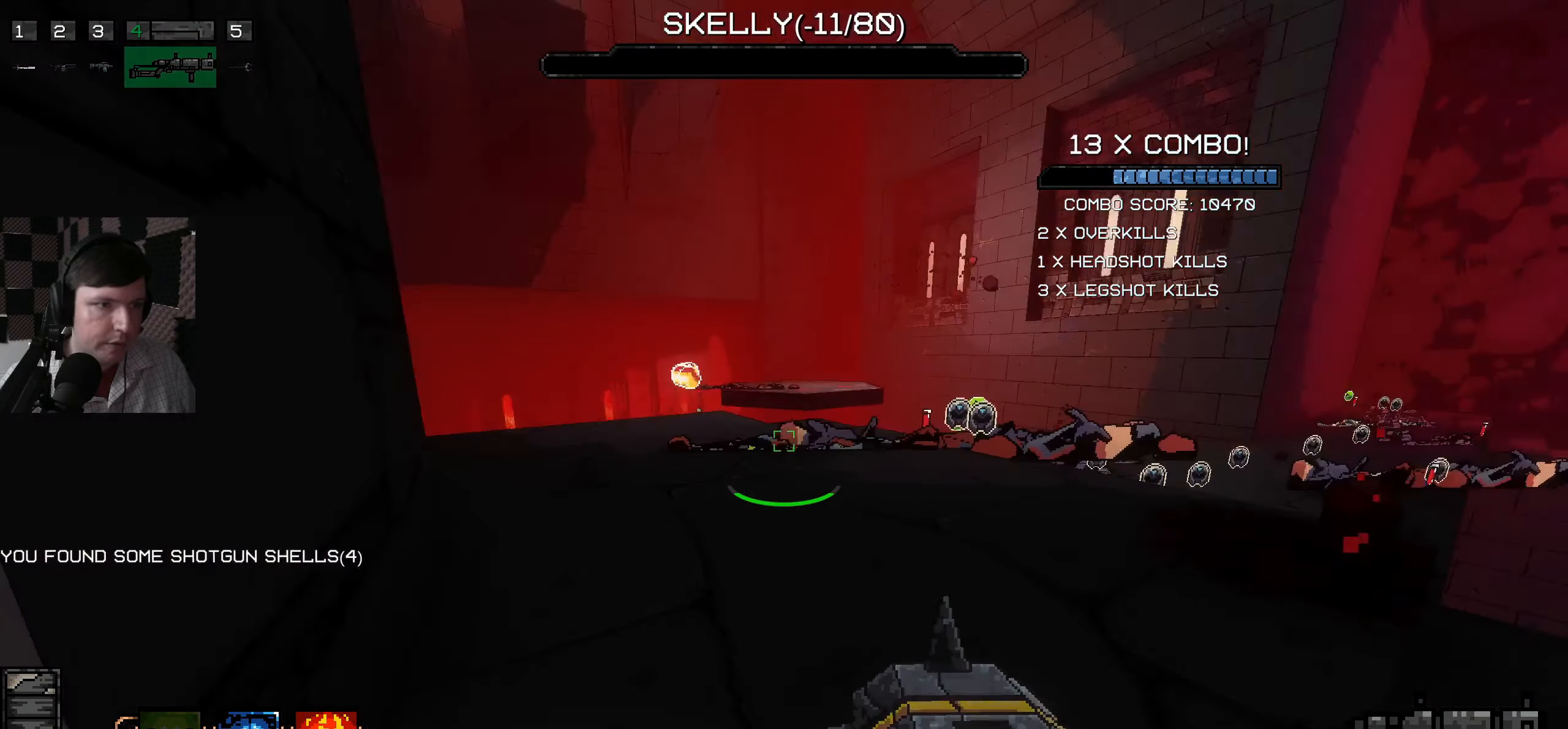
{"keys": ["d"], "mouse": [], "events": [[17, "a", "up"], [117, "w", "down"], [284, "w", "up"], [300, "d", "down"]]}
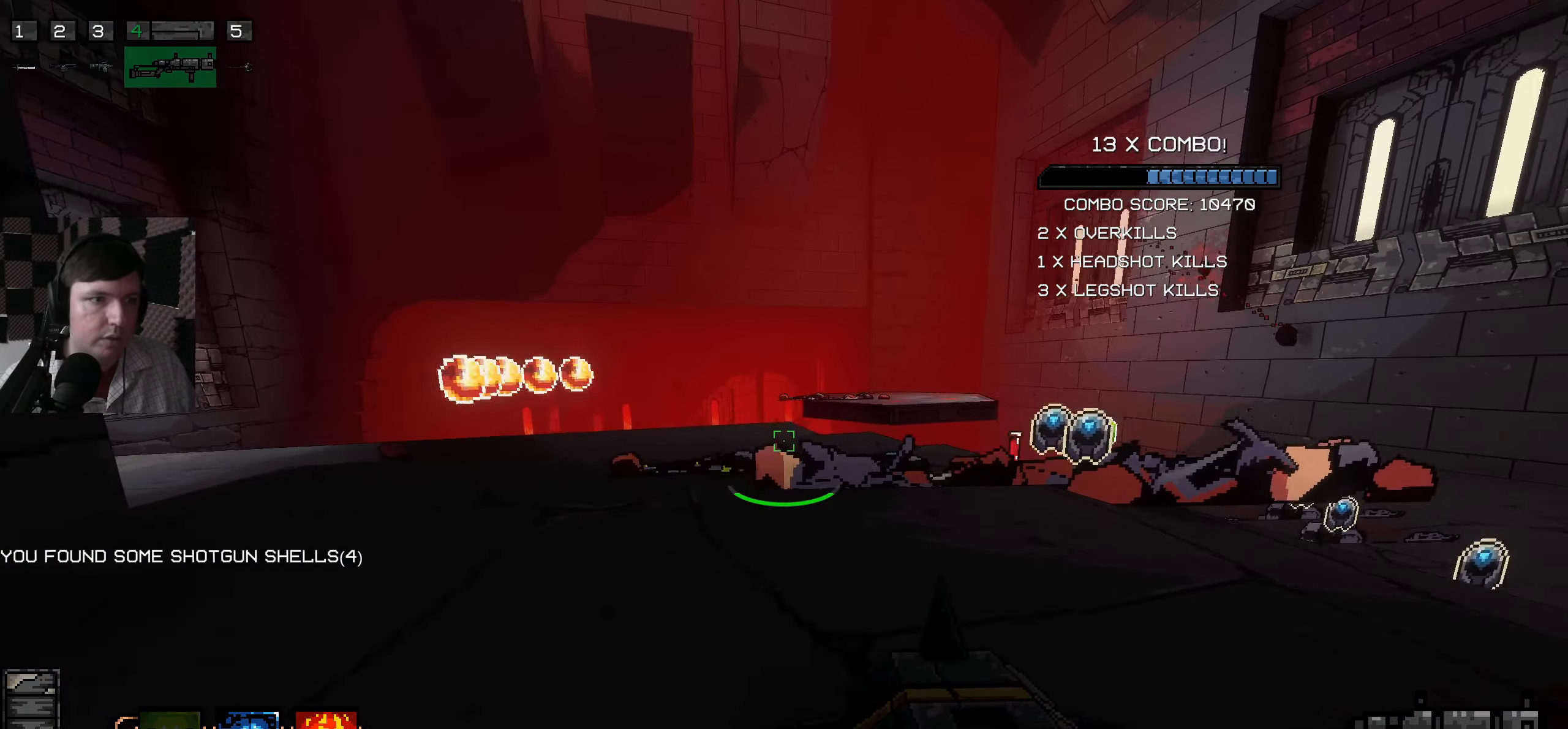
{"keys": [], "mouse": [], "events": [[17, "w", "down"], [134, "d", "up"], [267, "d", "down"], [350, "w", "up"], [417, "d", "up"]]}
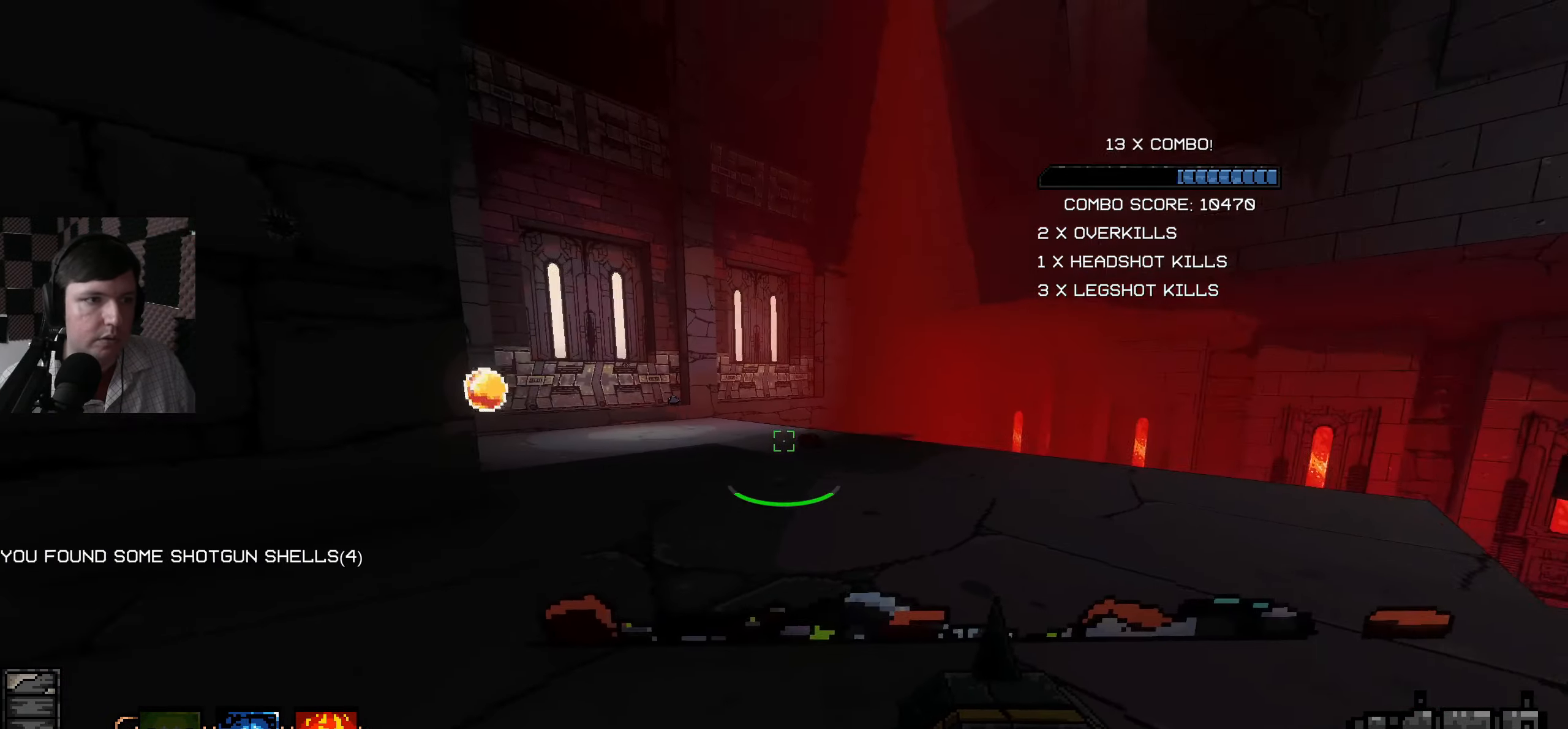
{"keys": [], "mouse": [], "events": [[134, "w", "down"], [284, "w", "up"]]}
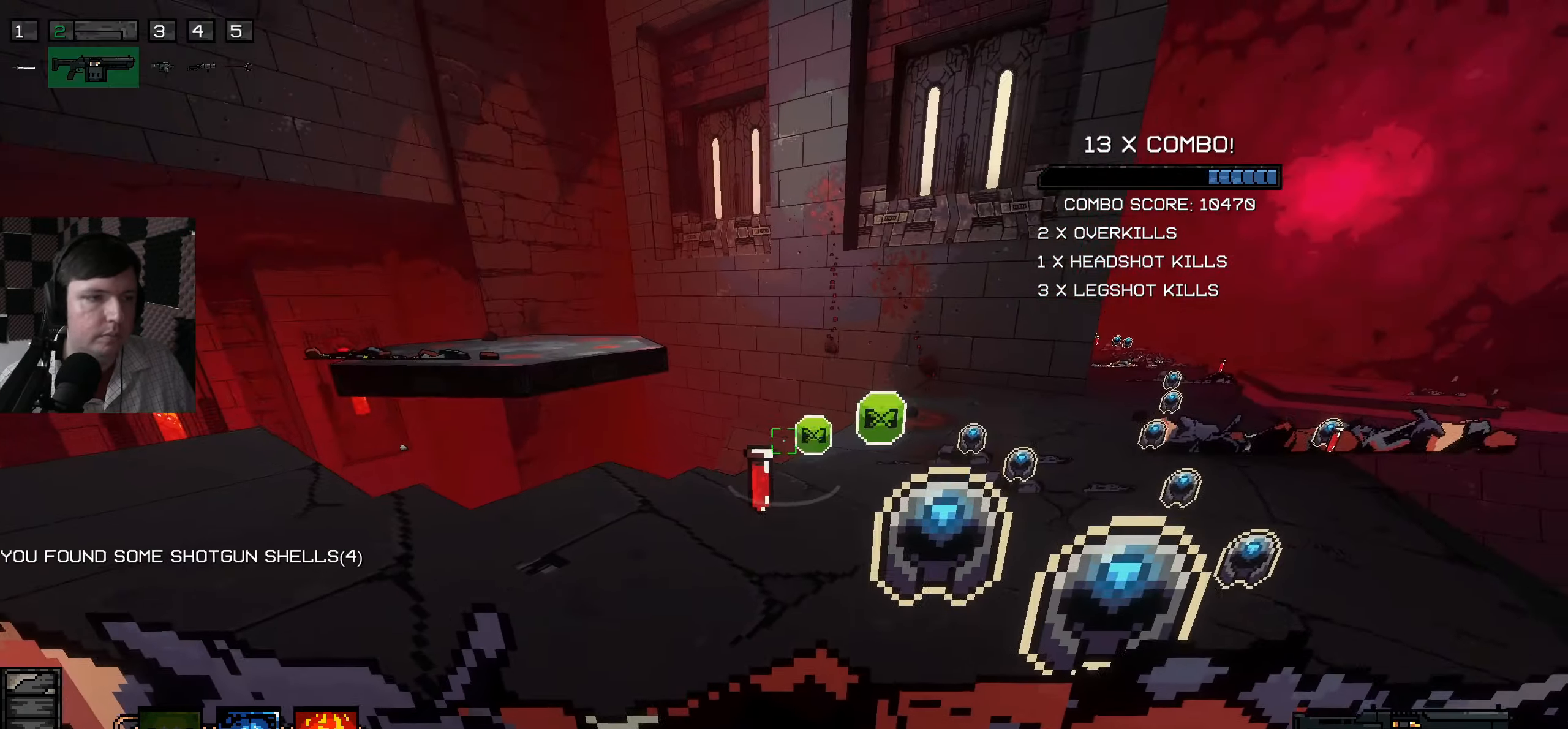
{"keys": ["w"], "mouse": [], "events": [[200, "w", "down"], [367, "d", "down"], [484, "d", "up"]]}
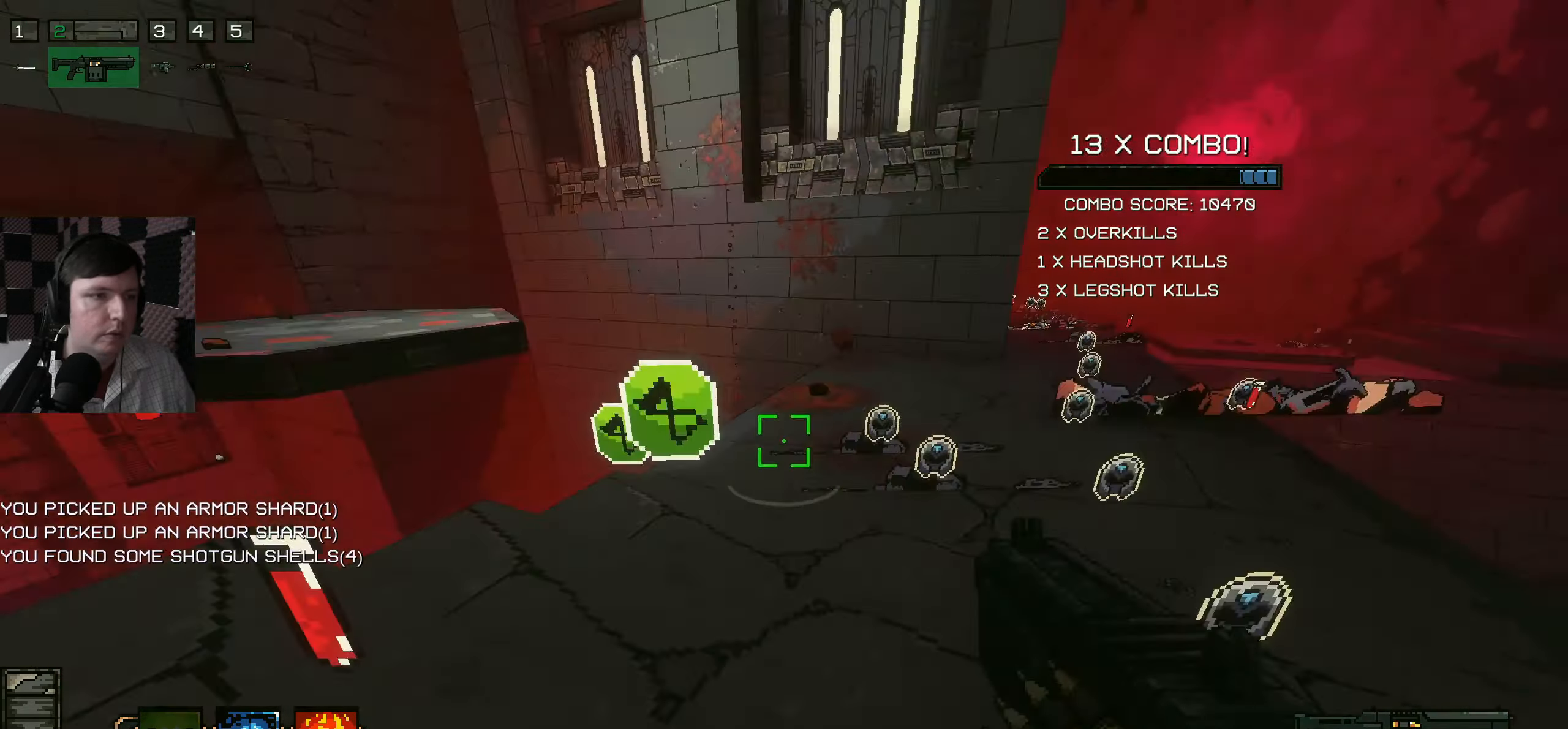
{"keys": ["w"], "mouse": [], "events": [[34, "a", "down"], [184, "w", "up"], [250, "a", "up"], [333, "w", "down"]]}
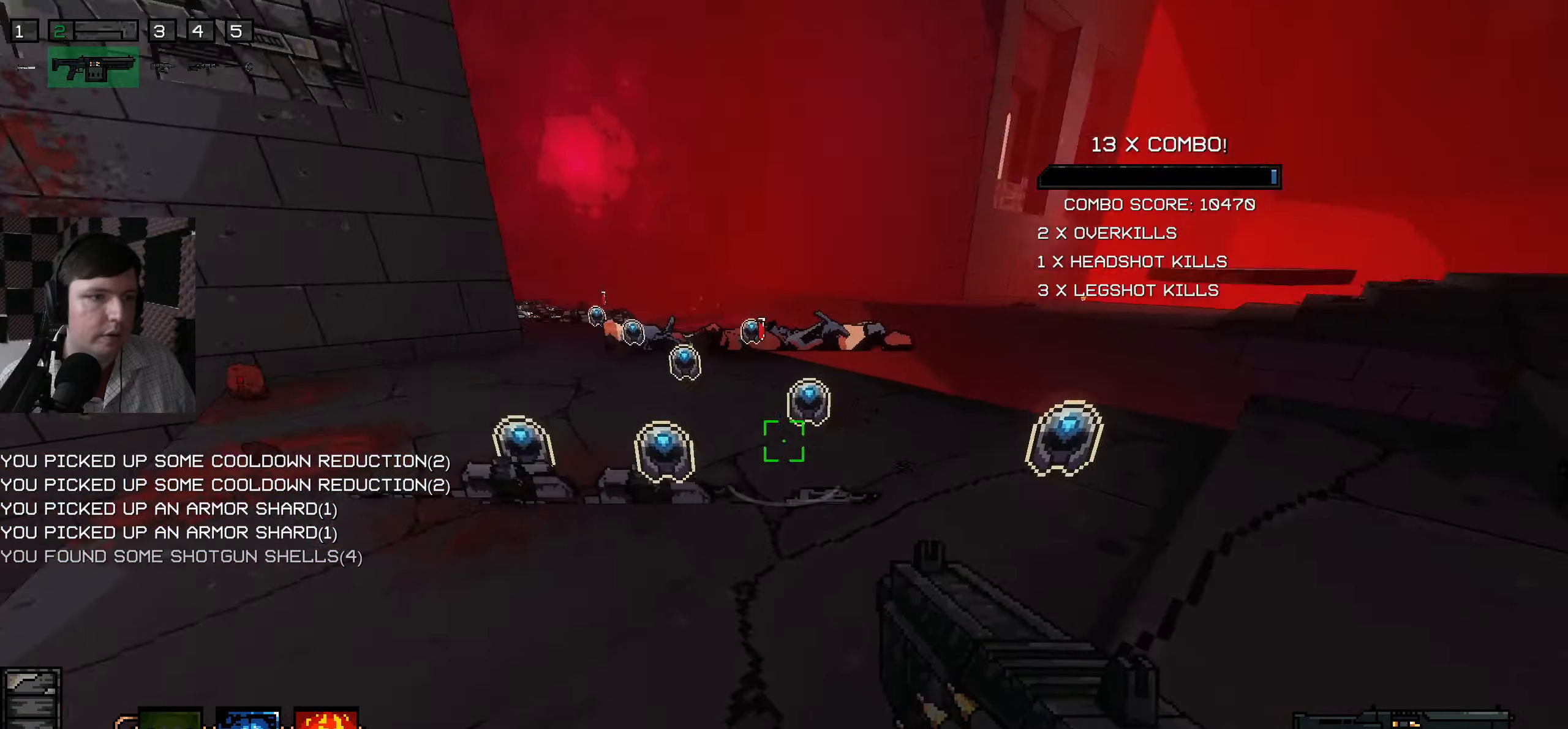
{"keys": ["a", "w"], "mouse": [], "events": [[16, "d", "down"], [433, "d", "up"], [450, "a", "down"]]}